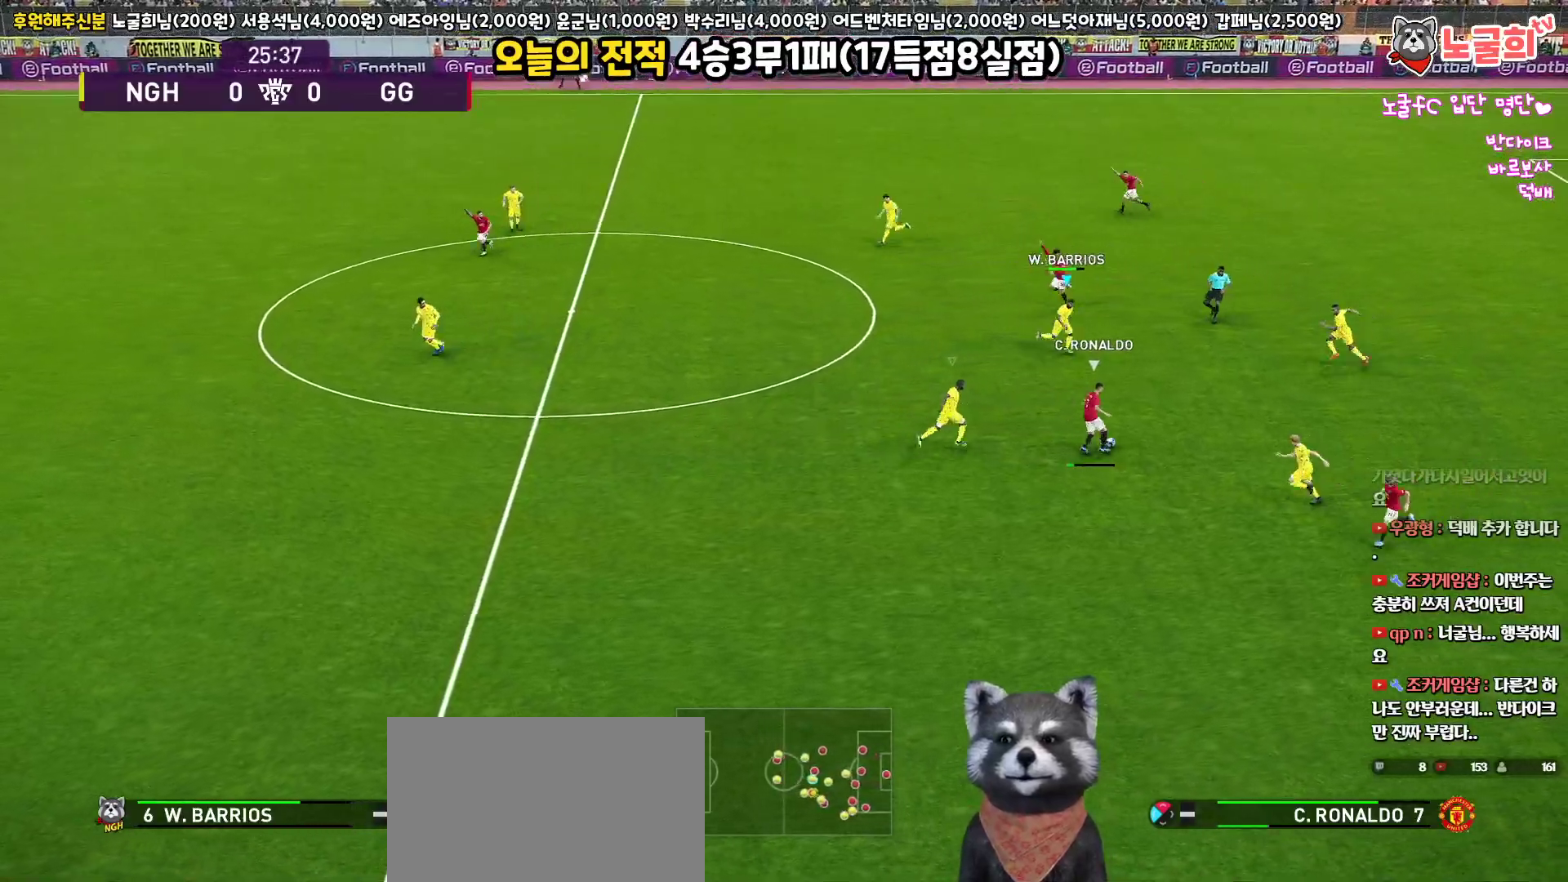
Gameplay with a controller (PlayStation layout); each line is a JSON object with the inputs held at the frame after it. "events" lists button and stick changes between this image and that frame as [ms after this image, input, new state], when the widget could be followed in between.
{"buttons": ["CROSS", "SQUARE", "L1", "R1", "L3"], "left_stick": "down", "right_stick": "center", "events": [[300, "CROSS", "down"], [383, "R2", "up"], [417, "L1", "down"]]}
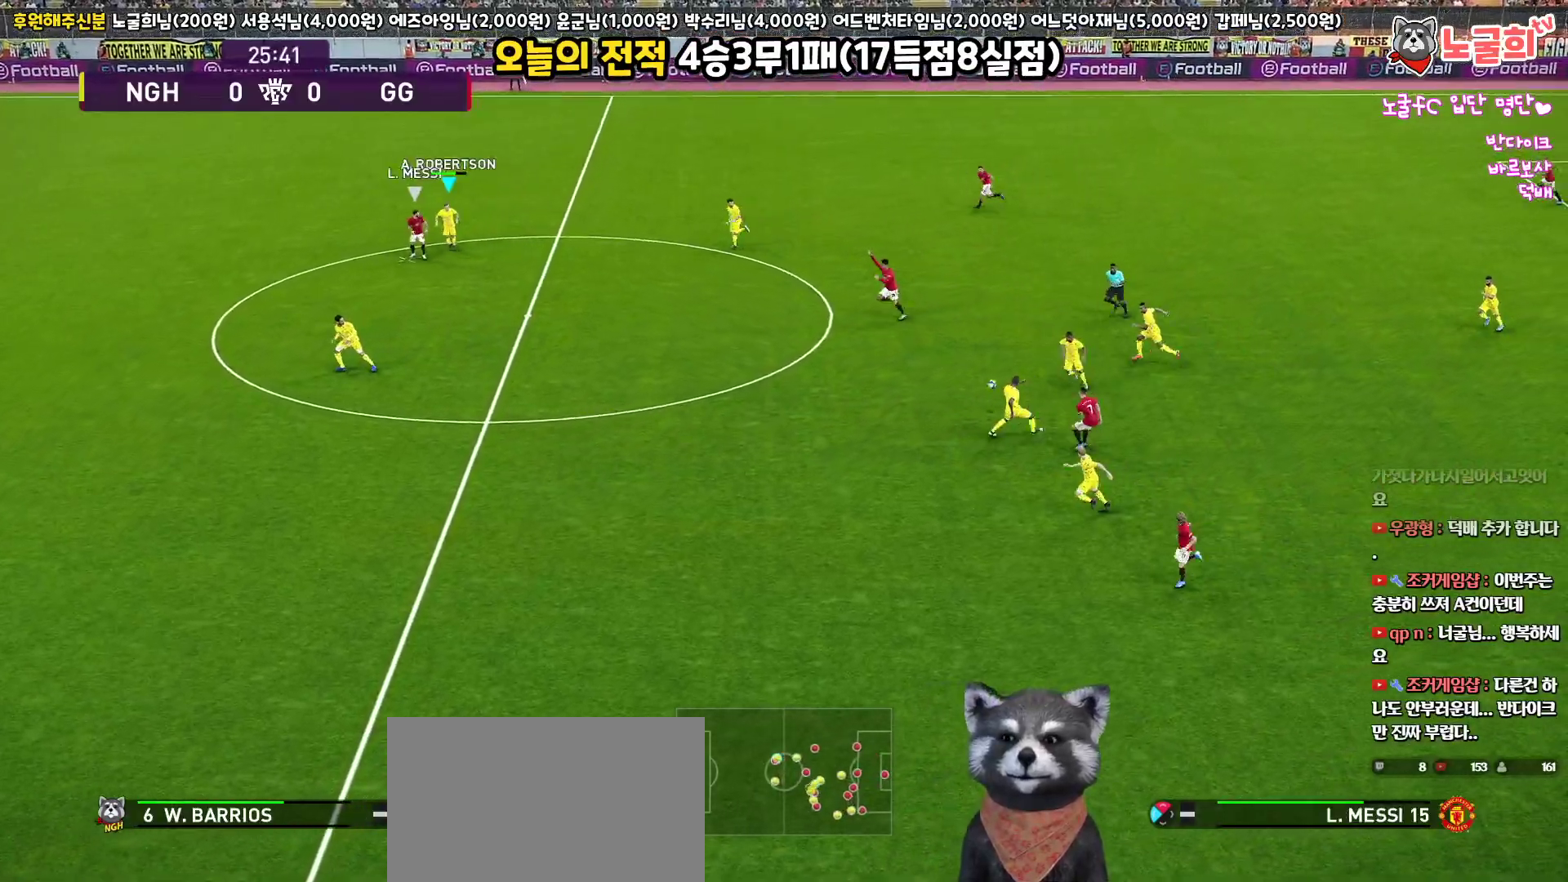
{"buttons": ["R1", "L3"], "left_stick": "right", "right_stick": "center", "events": [[133, "L1", "up"], [350, "left_stick", "down-right"], [467, "SQUARE", "up"], [483, "CROSS", "up"], [483, "left_stick", "right"]]}
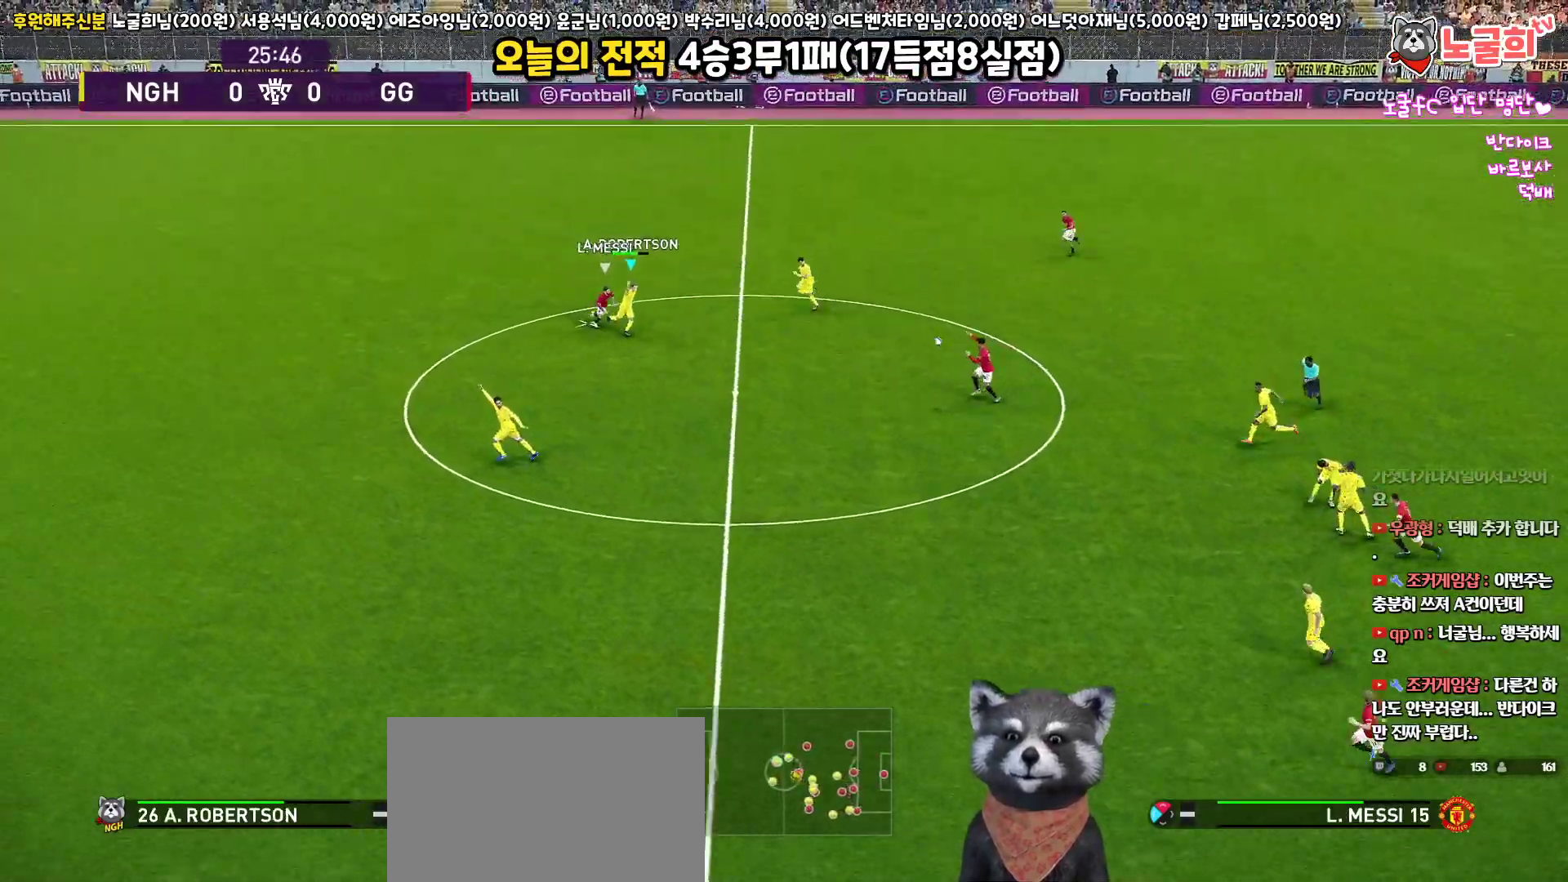
{"buttons": ["R1", "L3"], "left_stick": "right", "right_stick": "center", "events": [[50, "CROSS", "down"], [150, "CROSS", "up"]]}
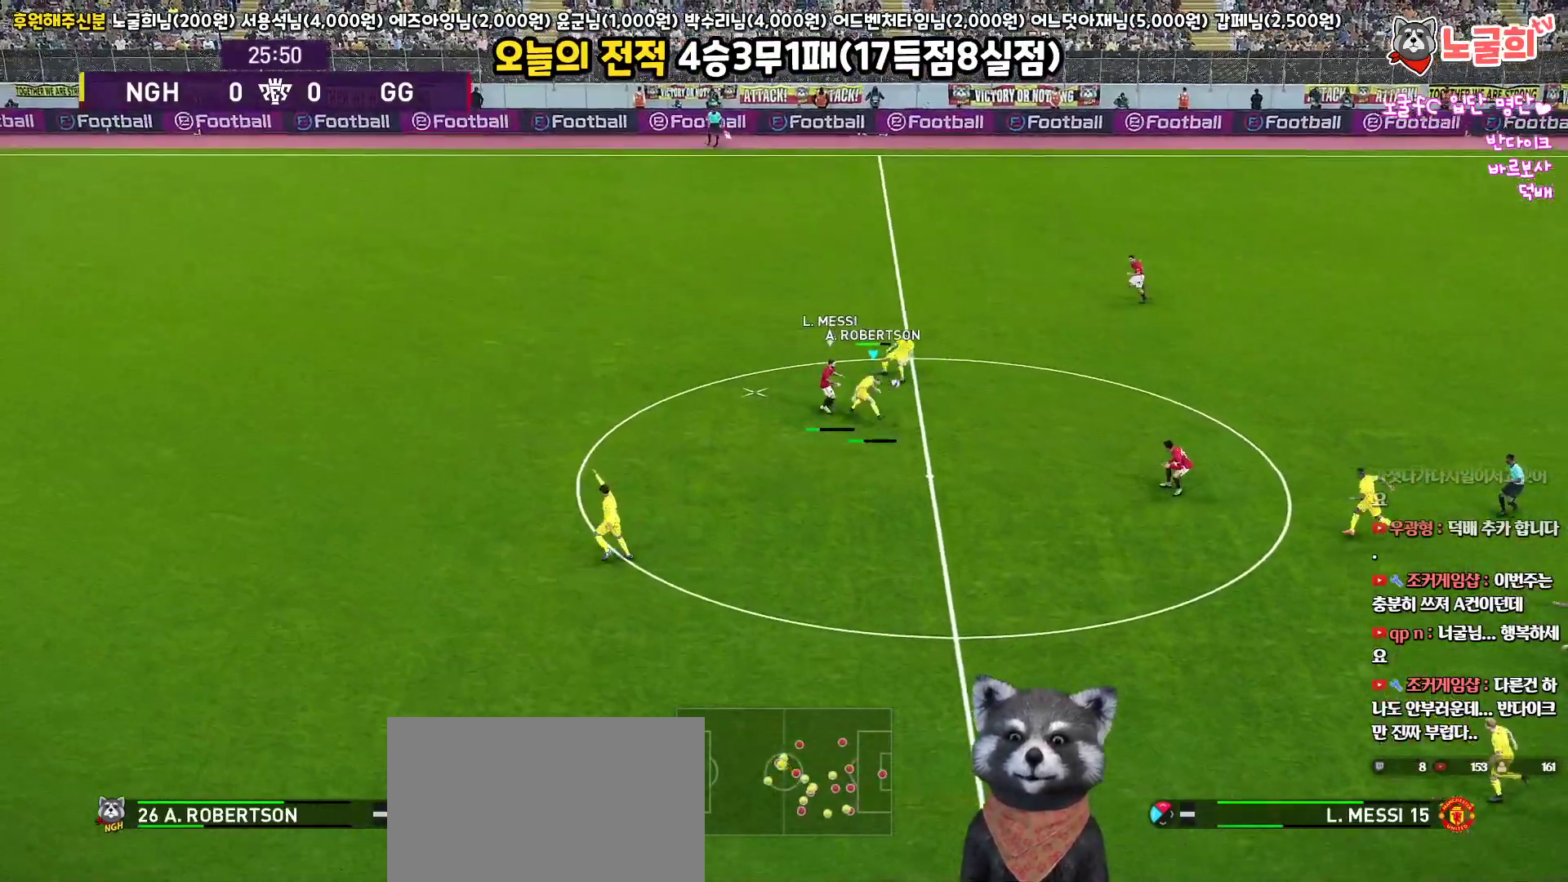
{"buttons": ["L3"], "left_stick": "down", "right_stick": "center", "events": [[150, "R1", "up"], [350, "left_stick", "down-right"], [450, "left_stick", "down"]]}
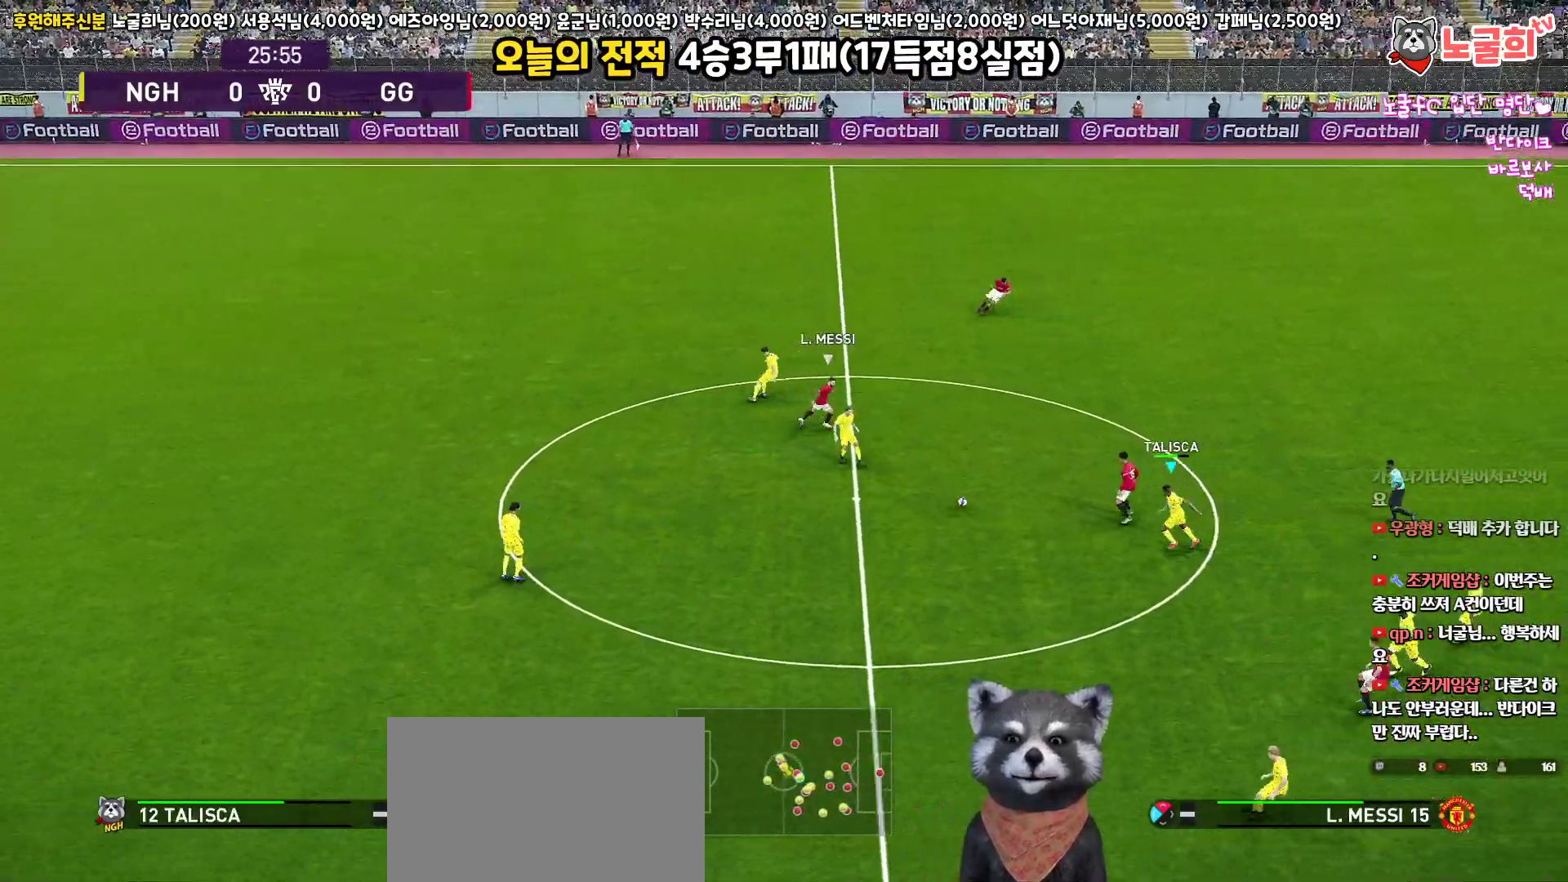
{"buttons": ["L3"], "left_stick": "down", "right_stick": "center", "events": []}
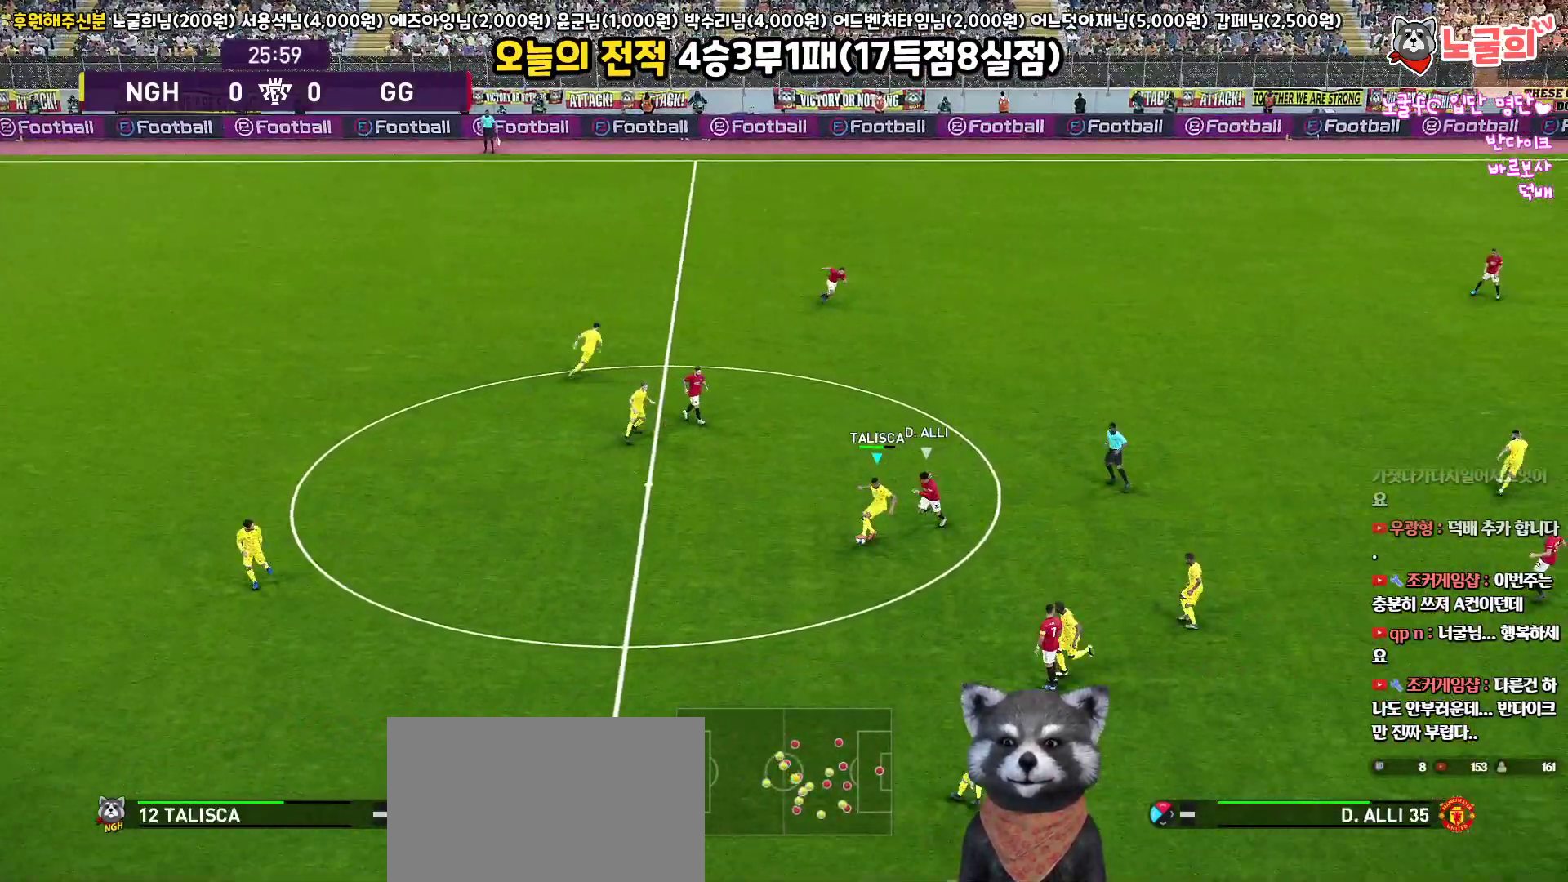
{"buttons": ["L3"], "left_stick": "down", "right_stick": "center", "events": [[117, "CROSS", "down"], [183, "CROSS", "up"]]}
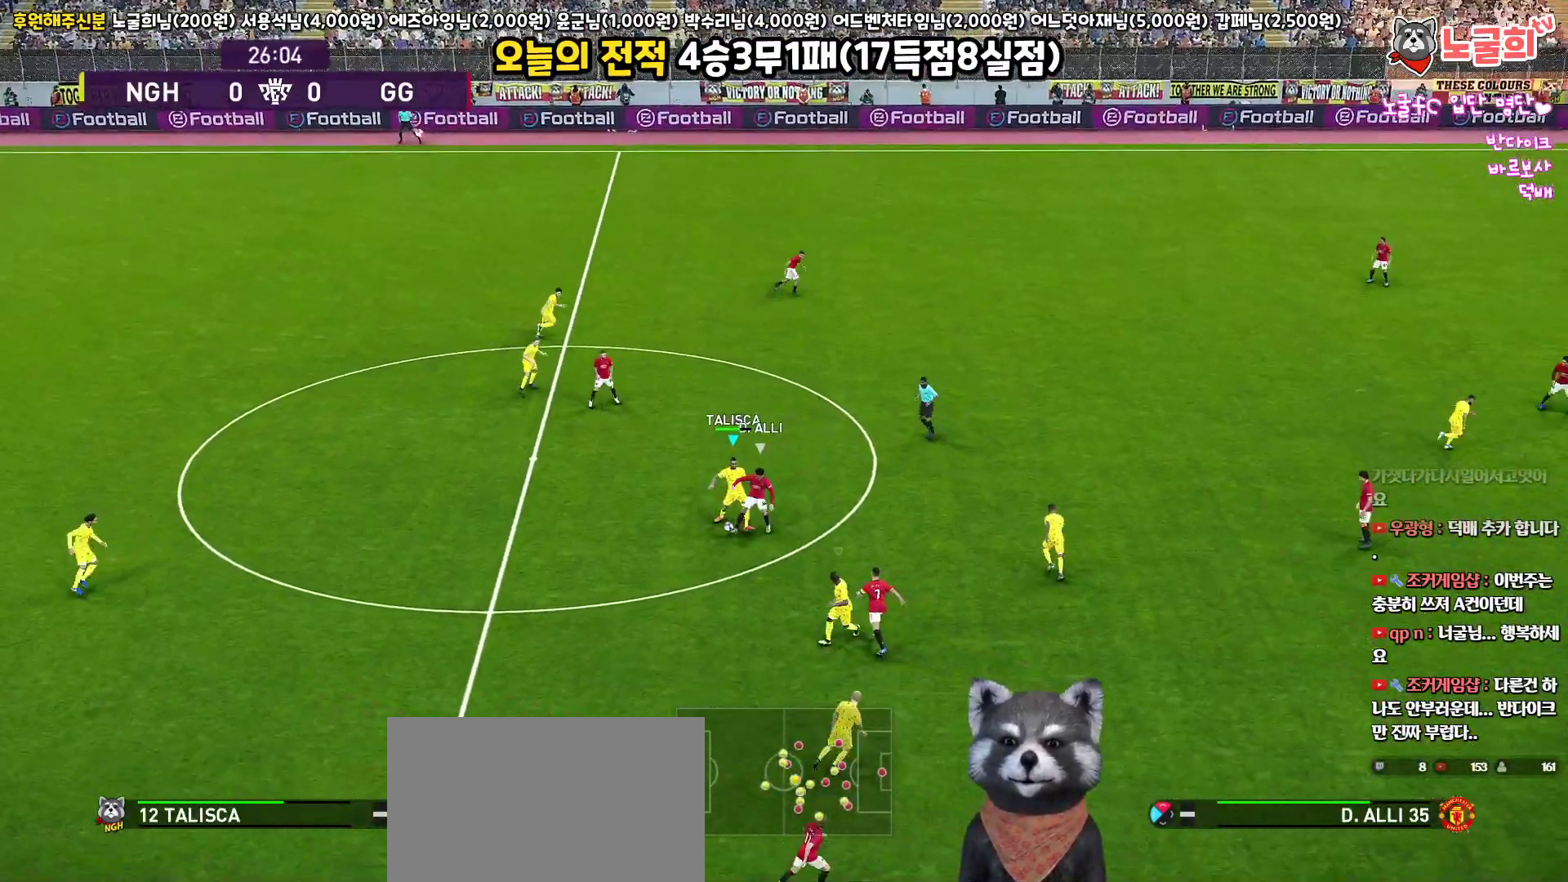
{"buttons": ["L1", "R1", "L3"], "left_stick": "left", "right_stick": "center", "events": [[333, "R1", "down"], [383, "left_stick", "down-left"], [450, "L1", "down"], [483, "left_stick", "left"]]}
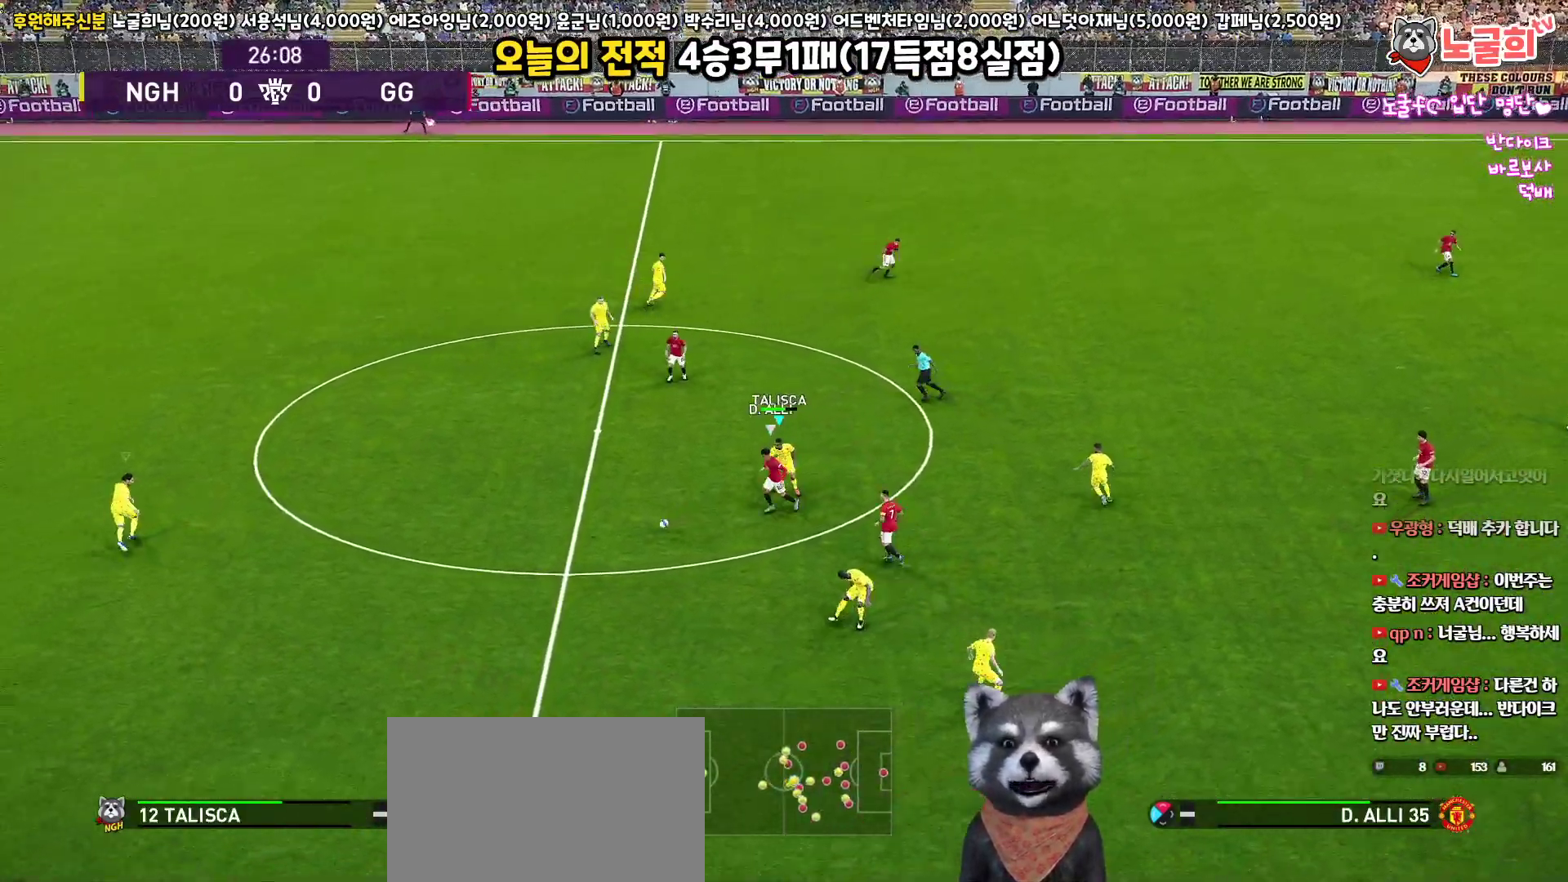
{"buttons": ["R1", "L3"], "left_stick": "down-right", "right_stick": "center", "events": [[133, "L1", "up"], [200, "left_stick", "down-left"], [300, "left_stick", "down"], [467, "left_stick", "down-right"]]}
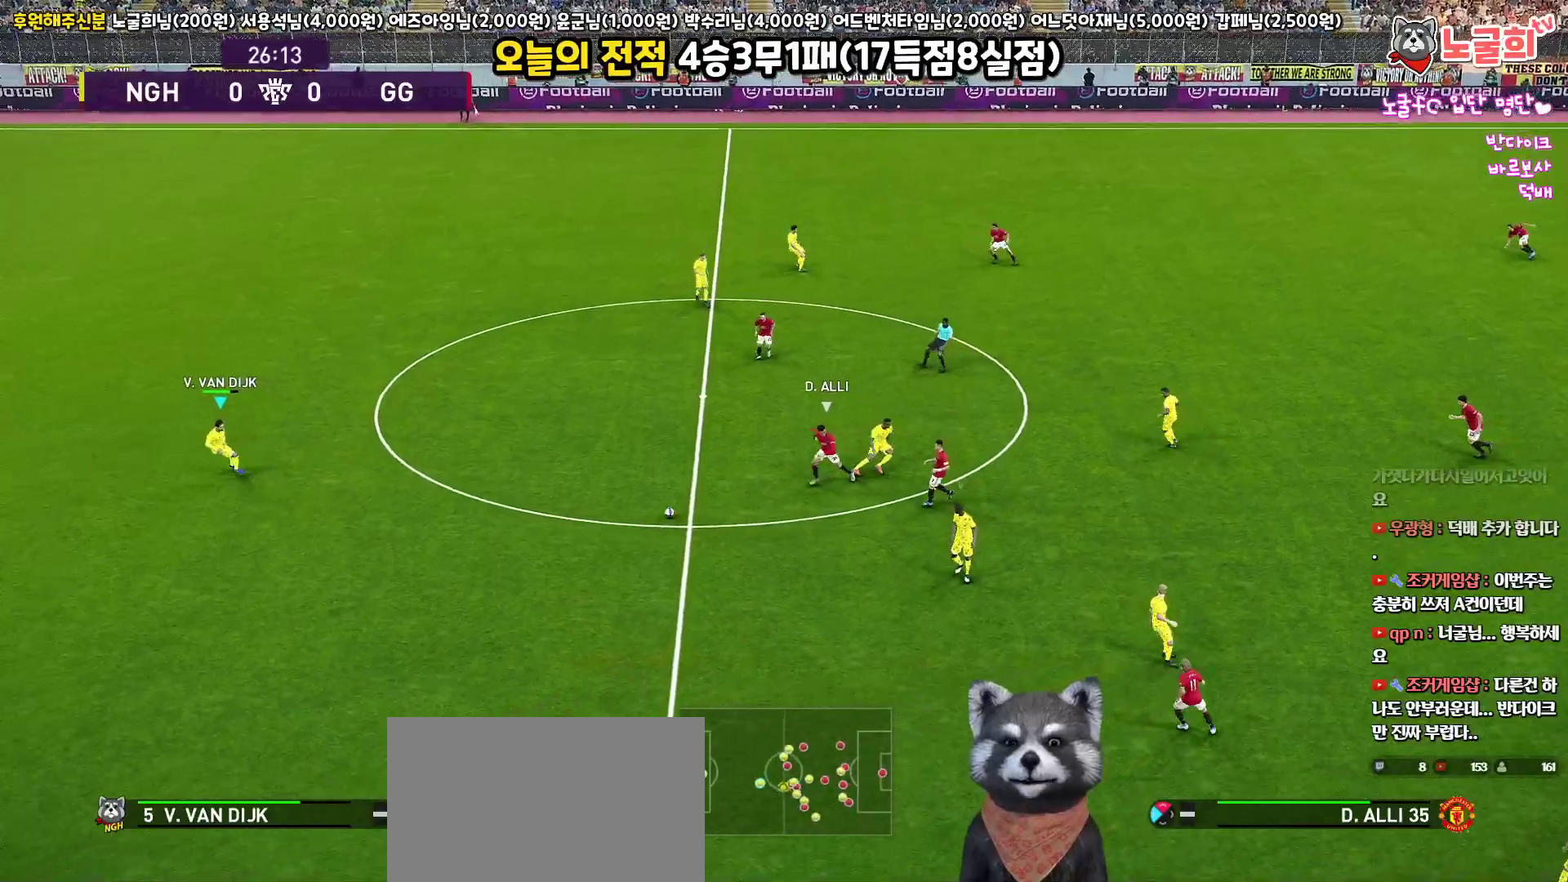
{"buttons": ["R1", "L3"], "left_stick": "down-right", "right_stick": "center", "events": []}
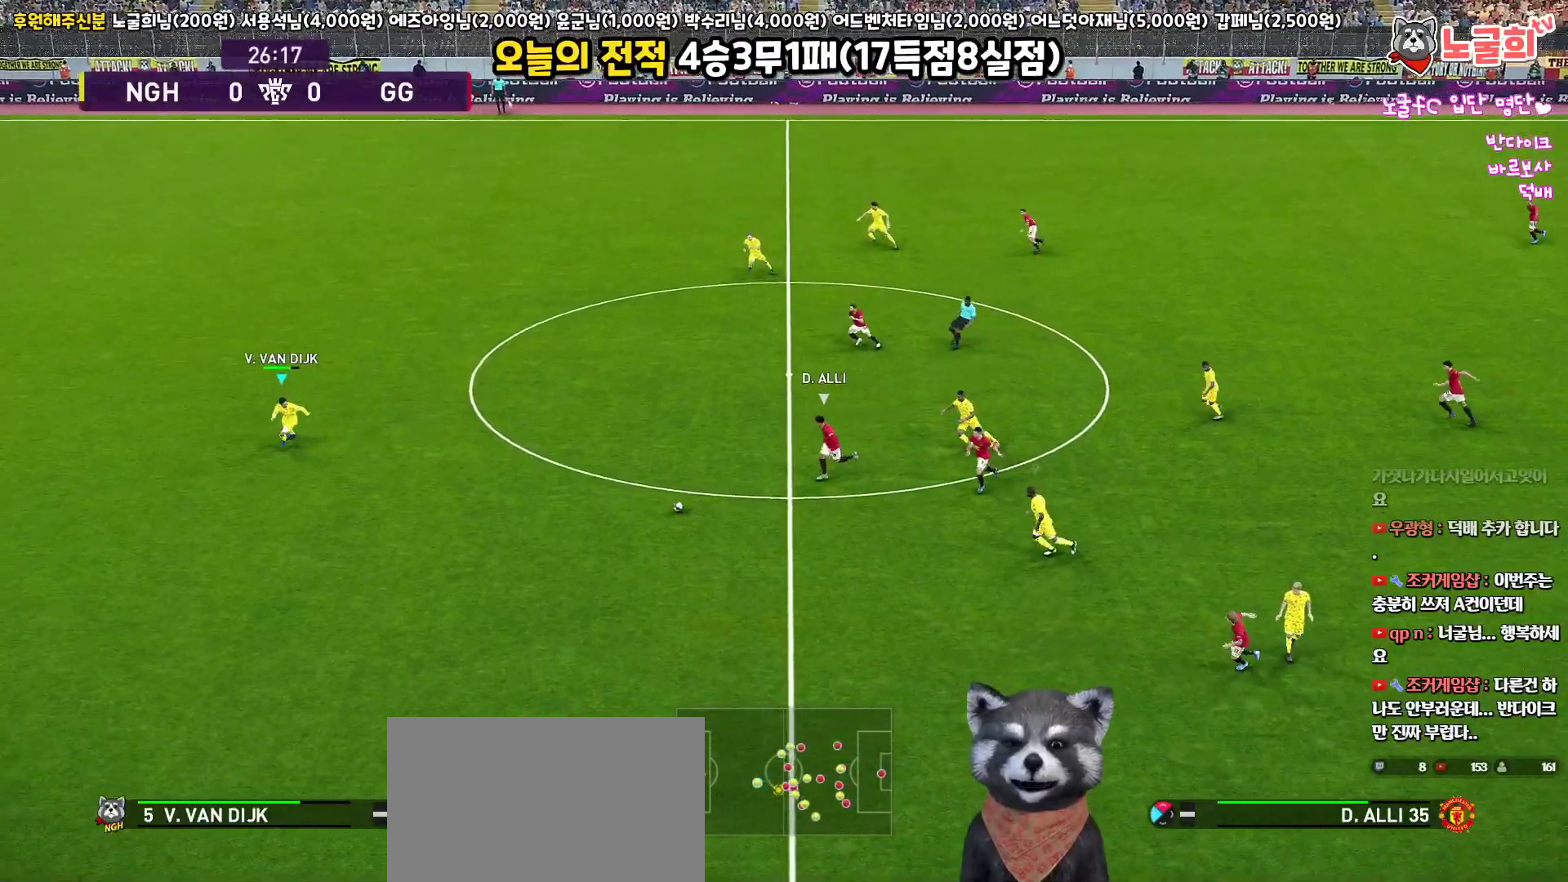
{"buttons": ["R1", "R2", "L3"], "left_stick": "down-right", "right_stick": "center", "events": [[217, "R2", "down"]]}
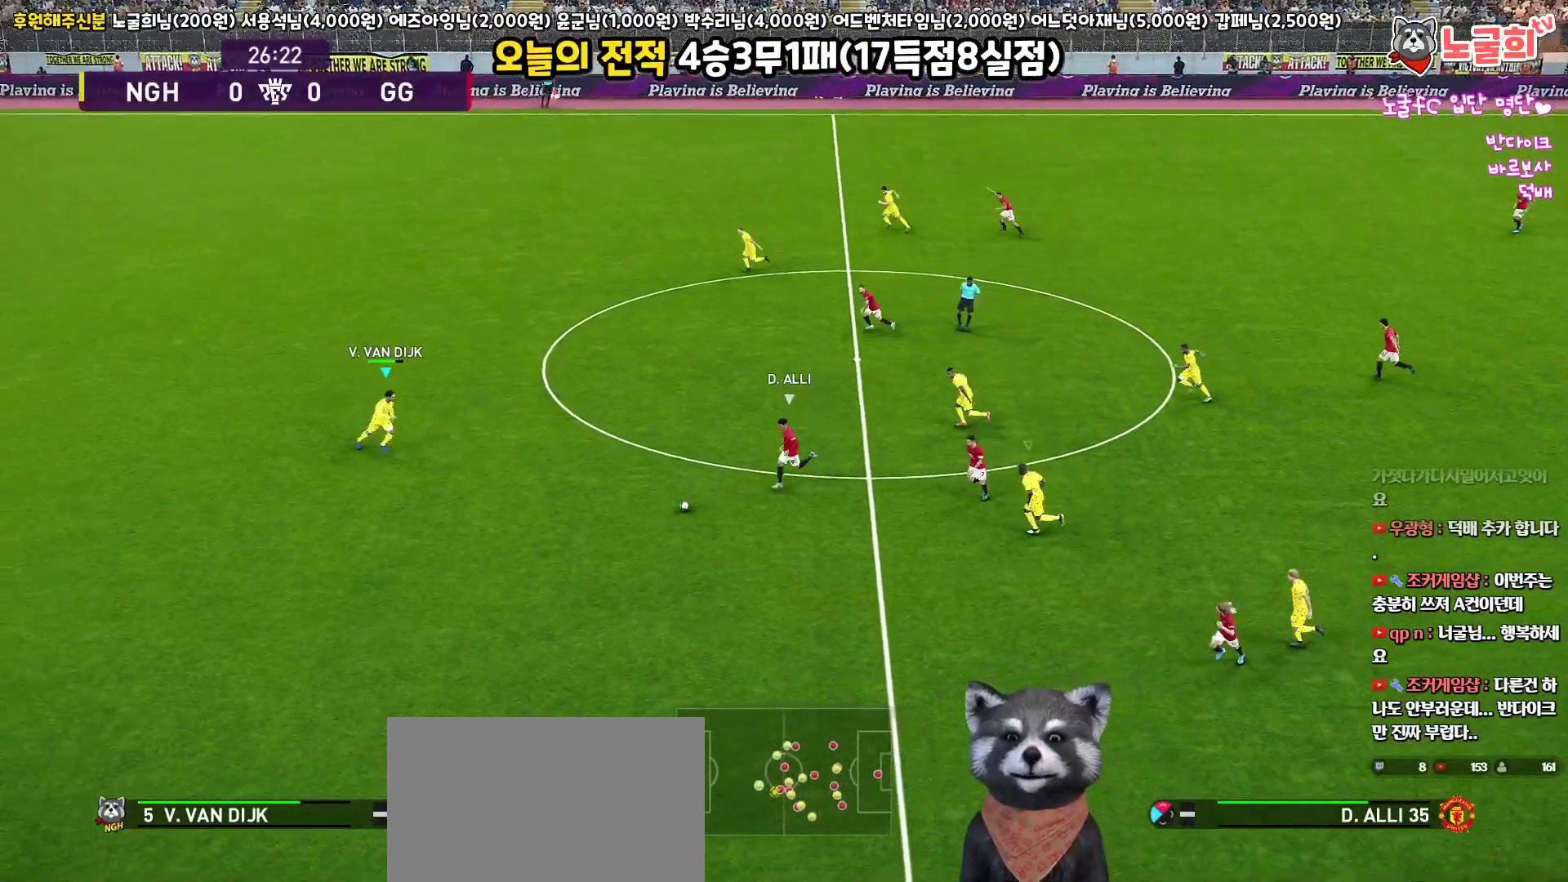
{"buttons": ["R1", "R2", "L3"], "left_stick": "down-right", "right_stick": "center", "events": []}
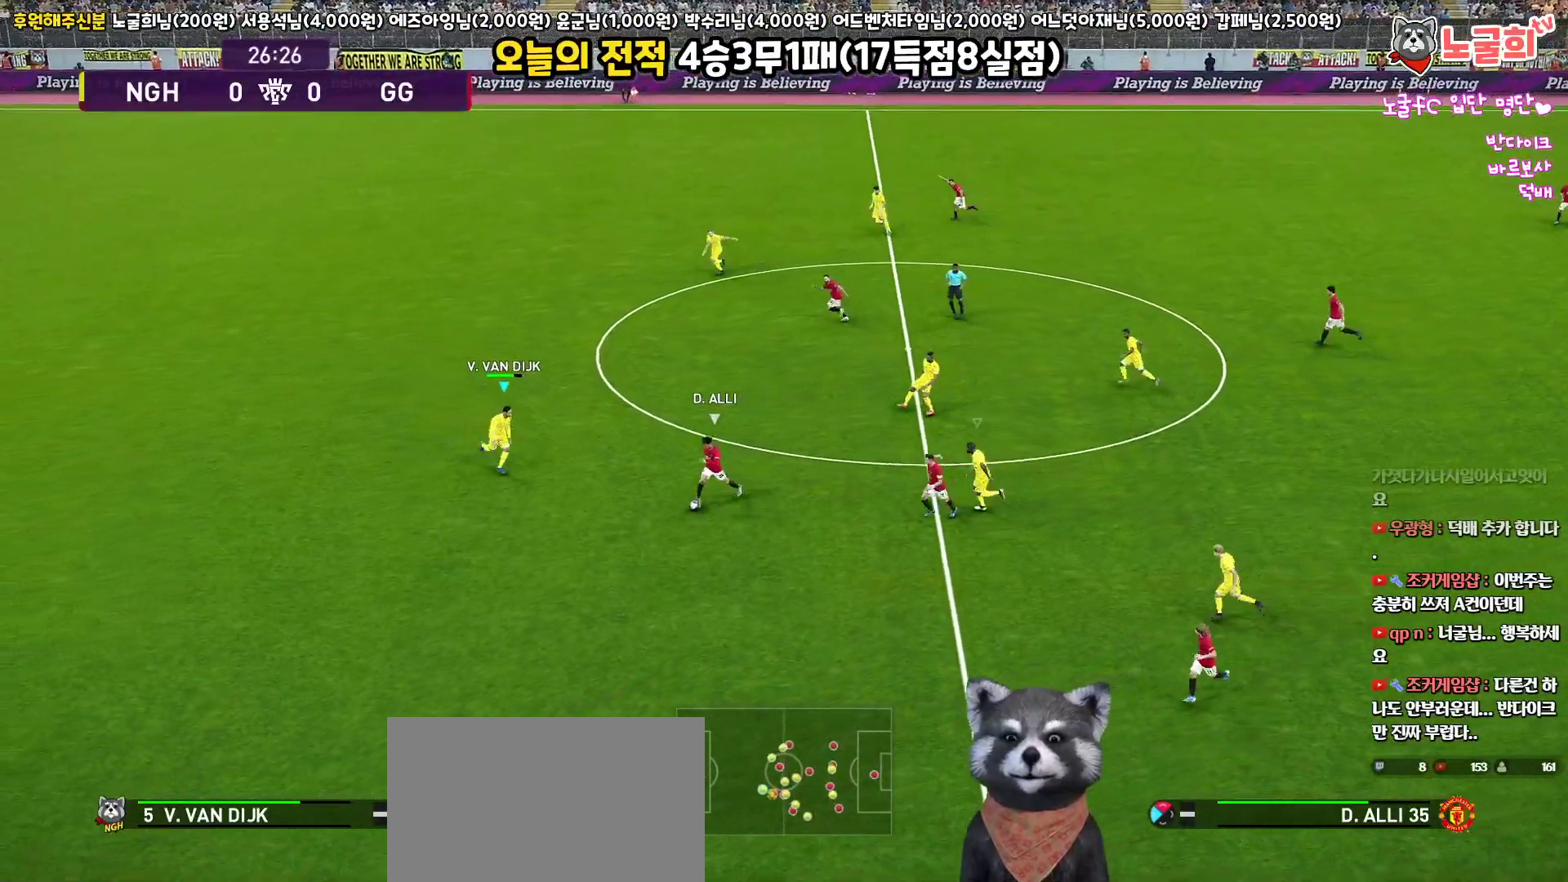
{"buttons": ["R1", "R2", "L3"], "left_stick": "down-left", "right_stick": "center", "events": [[50, "left_stick", "down"], [283, "left_stick", "down-left"]]}
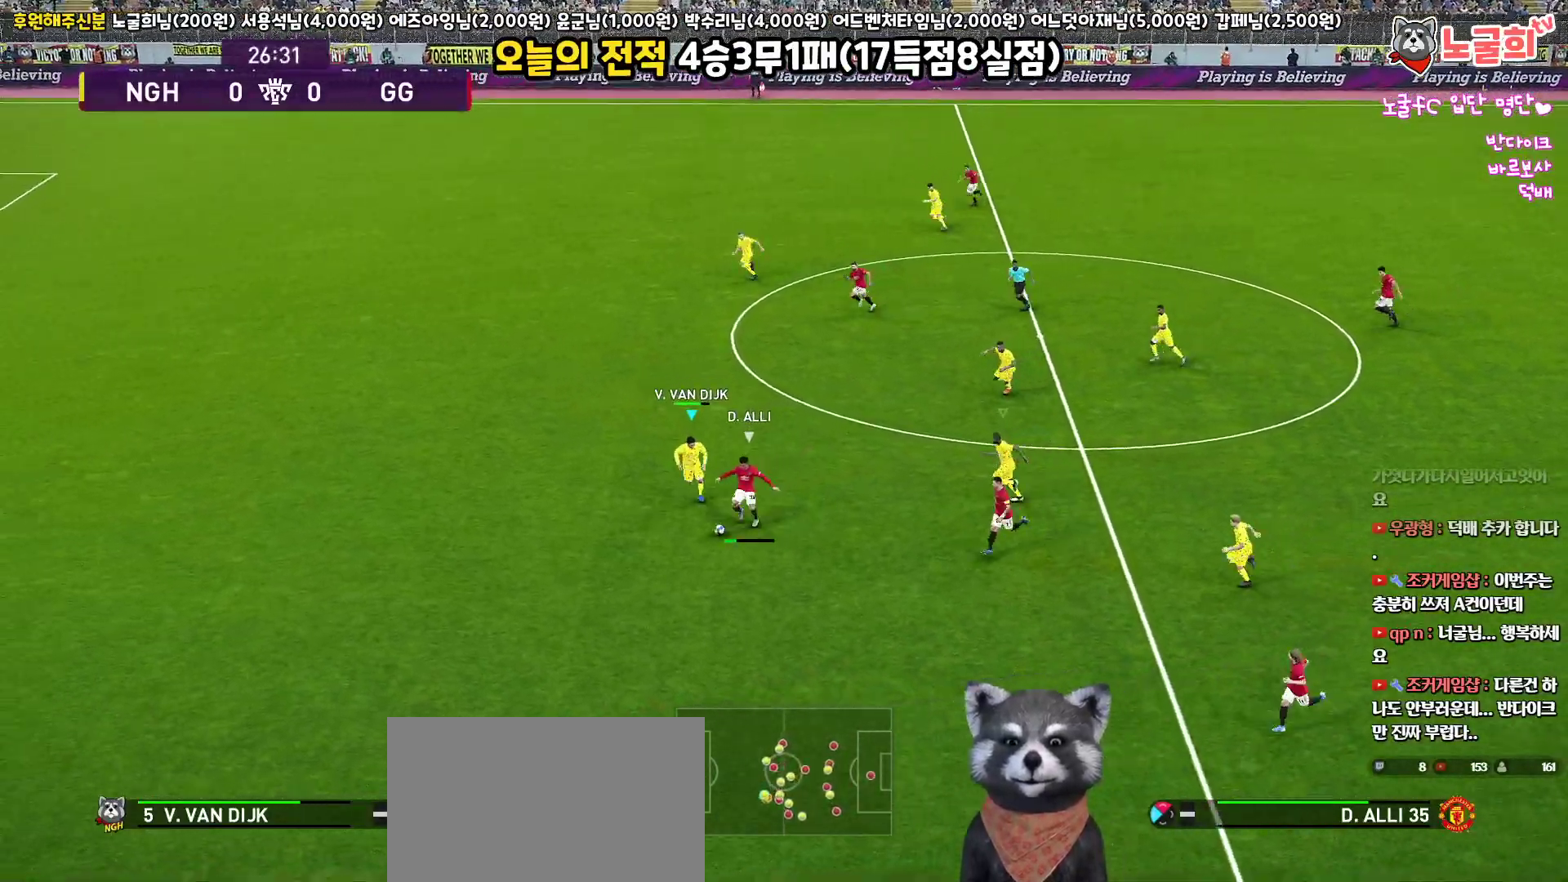
{"buttons": ["R1", "R2", "L3"], "left_stick": "down-left", "right_stick": "center", "events": []}
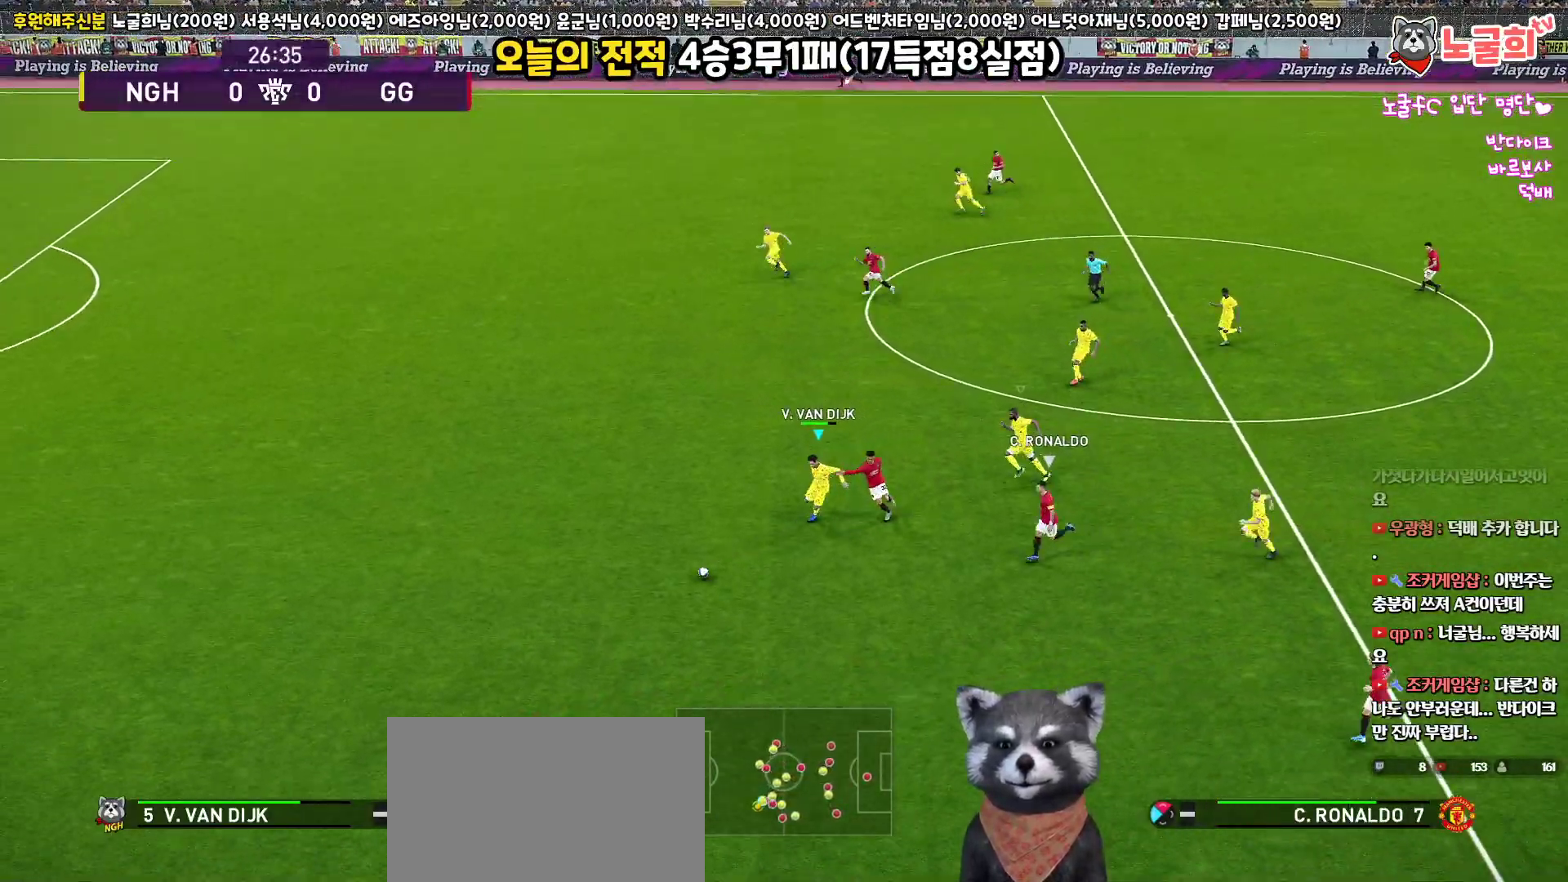
{"buttons": ["R1", "R2", "L3"], "left_stick": "down-left", "right_stick": "center", "events": []}
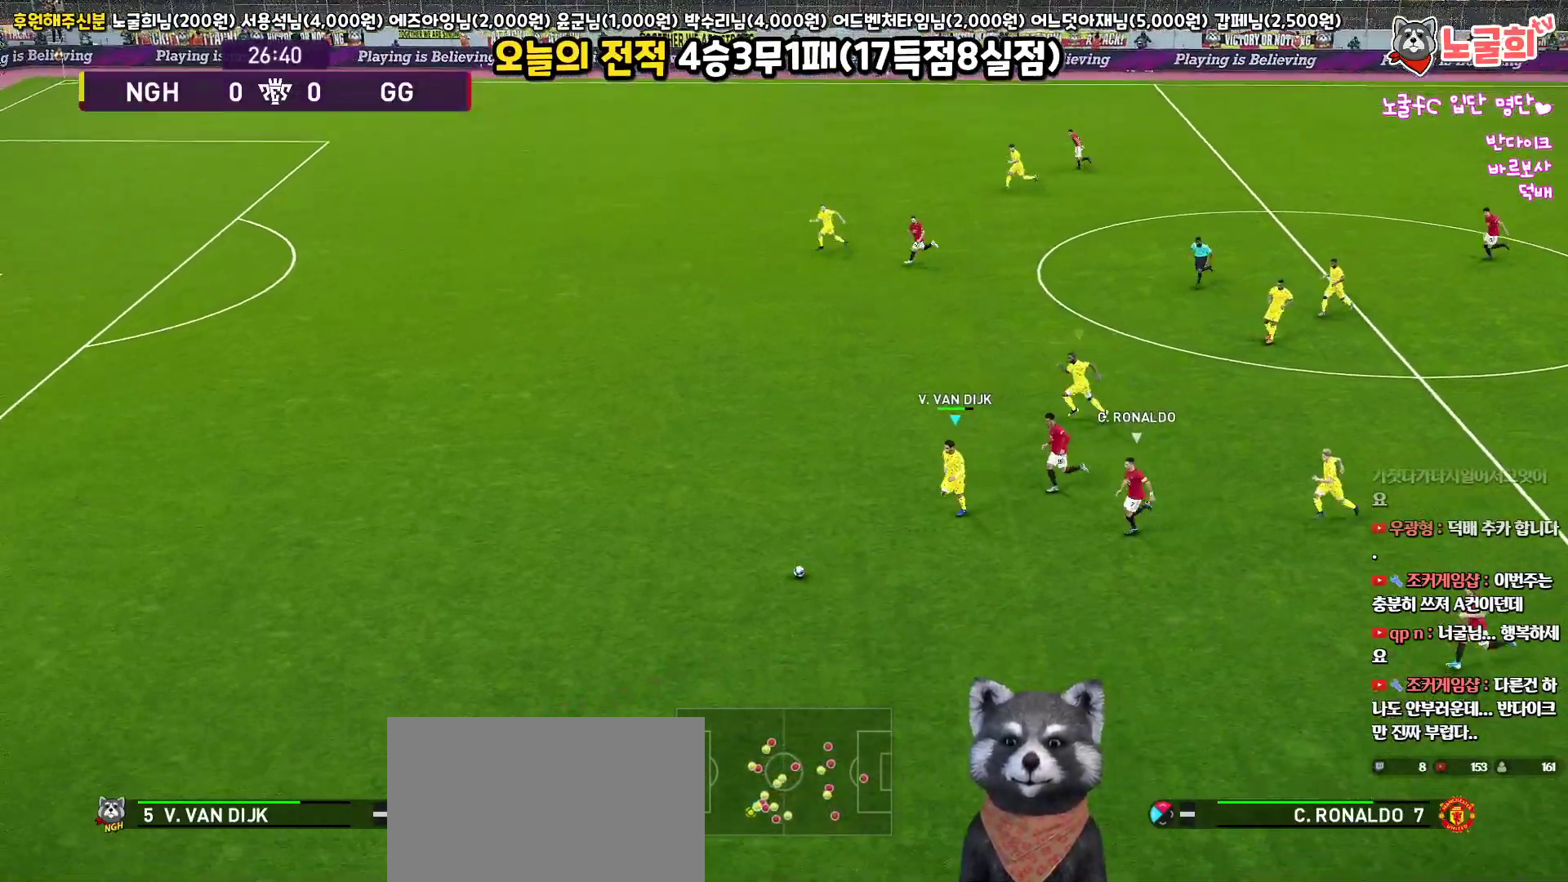
{"buttons": ["R1", "R2", "L3"], "left_stick": "down-left", "right_stick": "center", "events": []}
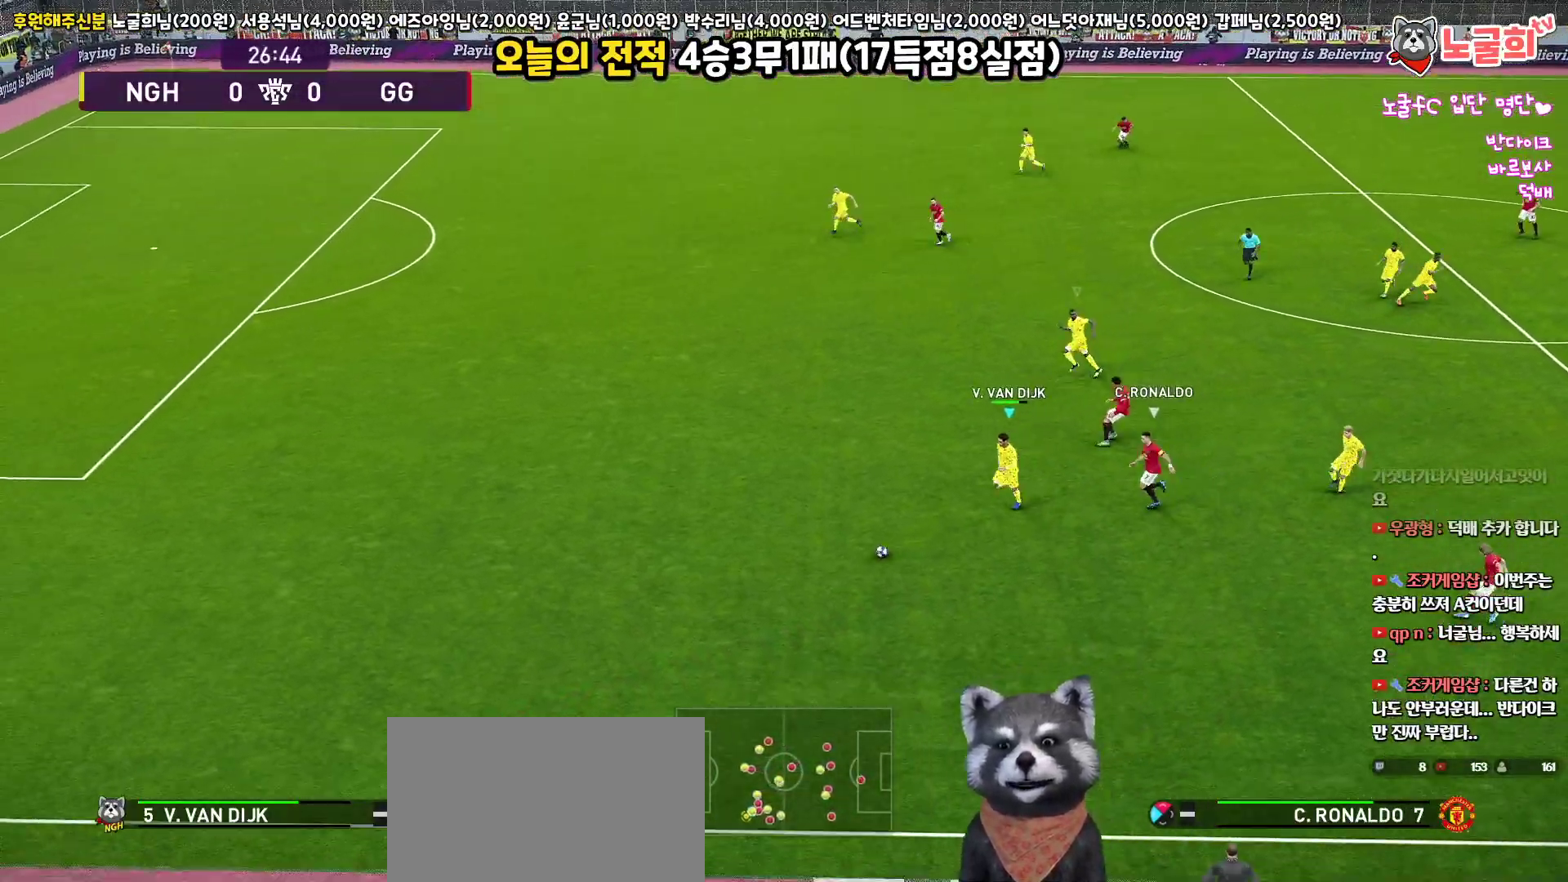
{"buttons": ["L3"], "left_stick": "down", "right_stick": "center", "events": [[33, "R2", "up"], [367, "left_stick", "down"], [450, "R1", "up"]]}
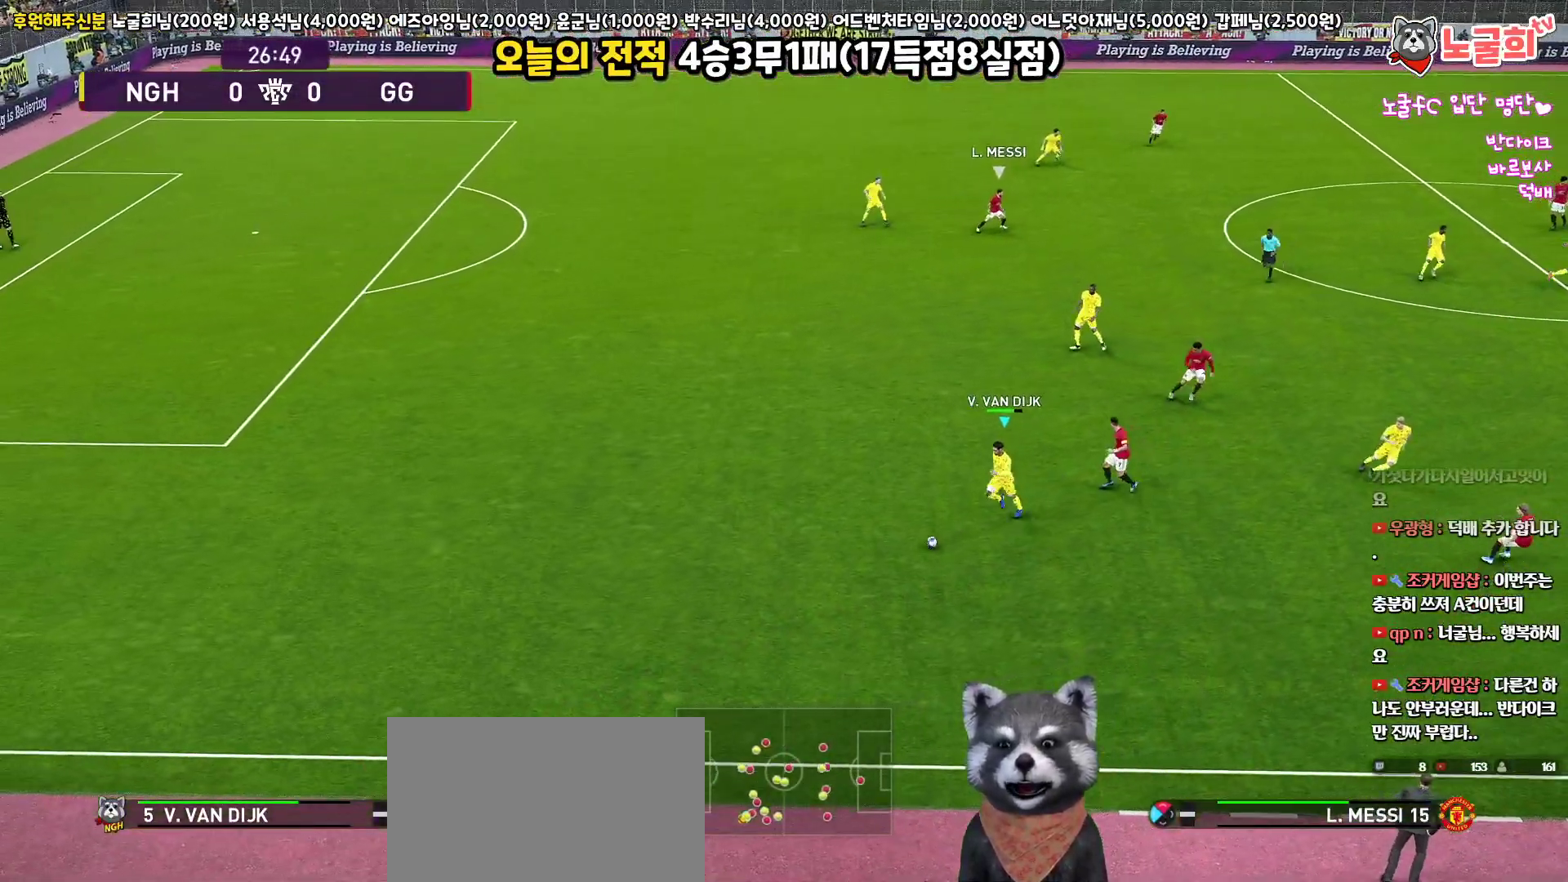
{"buttons": ["L3"], "left_stick": "down-right", "right_stick": "center", "events": [[300, "left_stick", "down-right"]]}
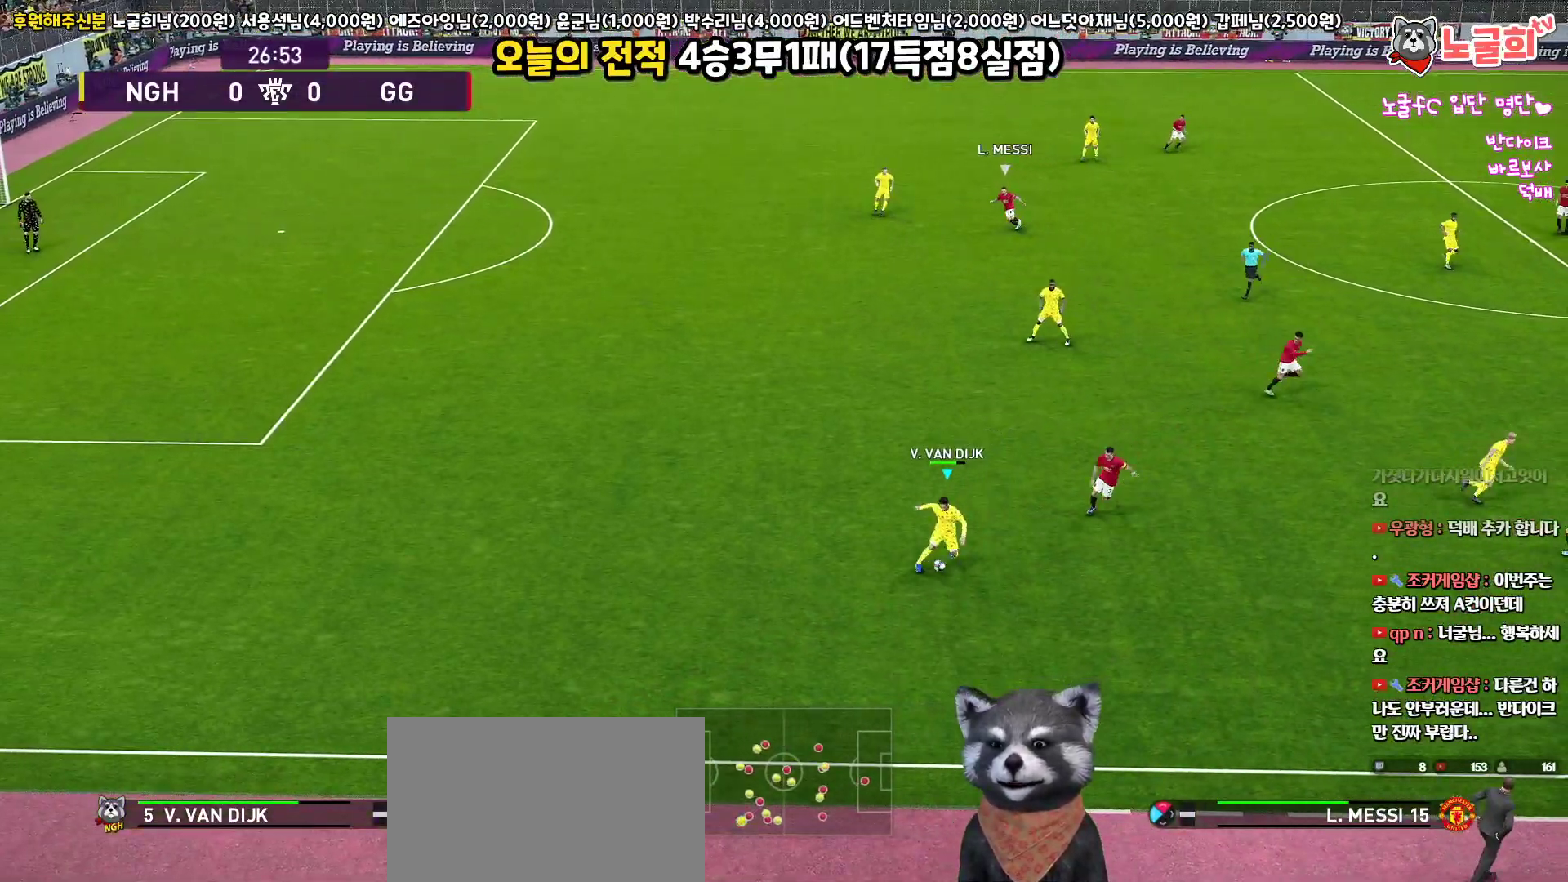
{"buttons": ["TRIANGLE", "L3"], "left_stick": "down-right", "right_stick": "center", "events": [[467, "TRIANGLE", "down"]]}
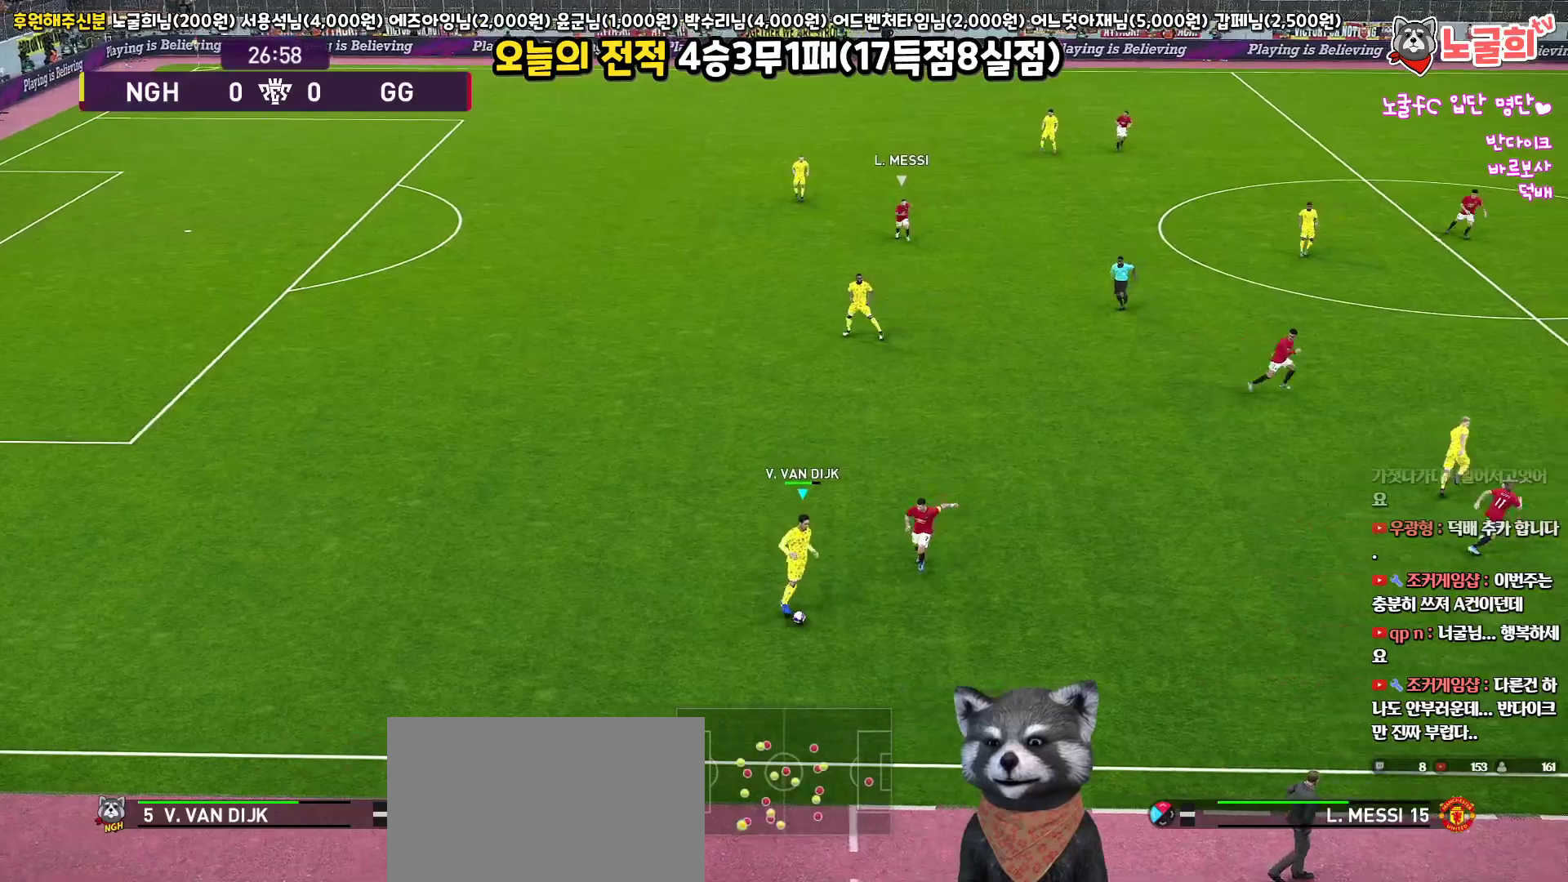
{"buttons": ["L3"], "left_stick": "right", "right_stick": "center", "events": [[67, "left_stick", "right"], [117, "TRIANGLE", "up"]]}
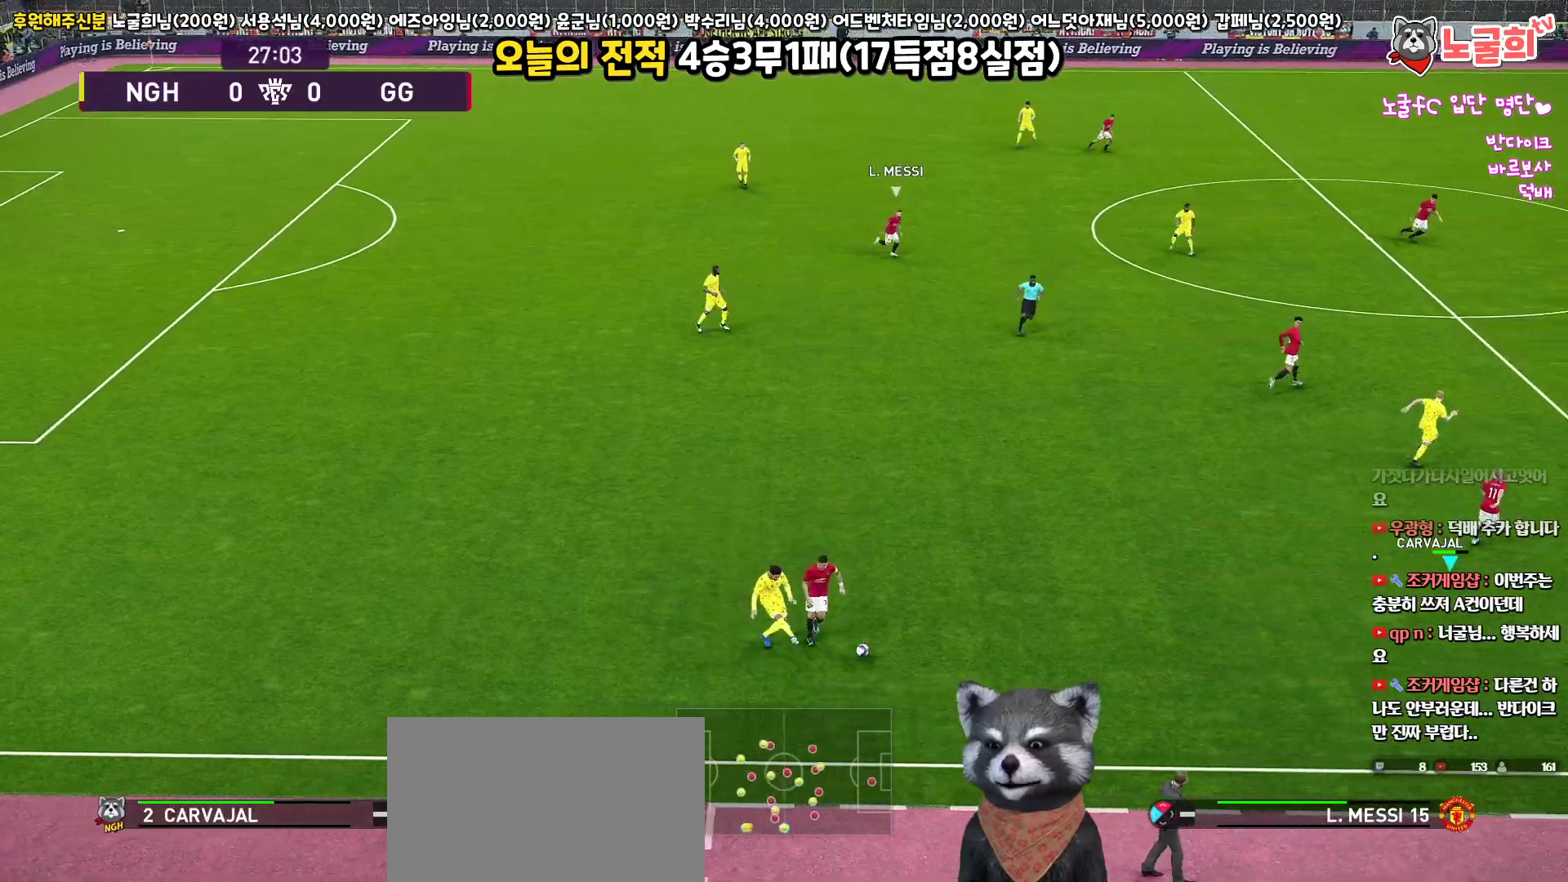
{"buttons": [], "left_stick": "right", "right_stick": "center", "events": [[183, "L3", "up"], [183, "left_stick", "down-right"], [283, "left_stick", "center"], [500, "left_stick", "right"]]}
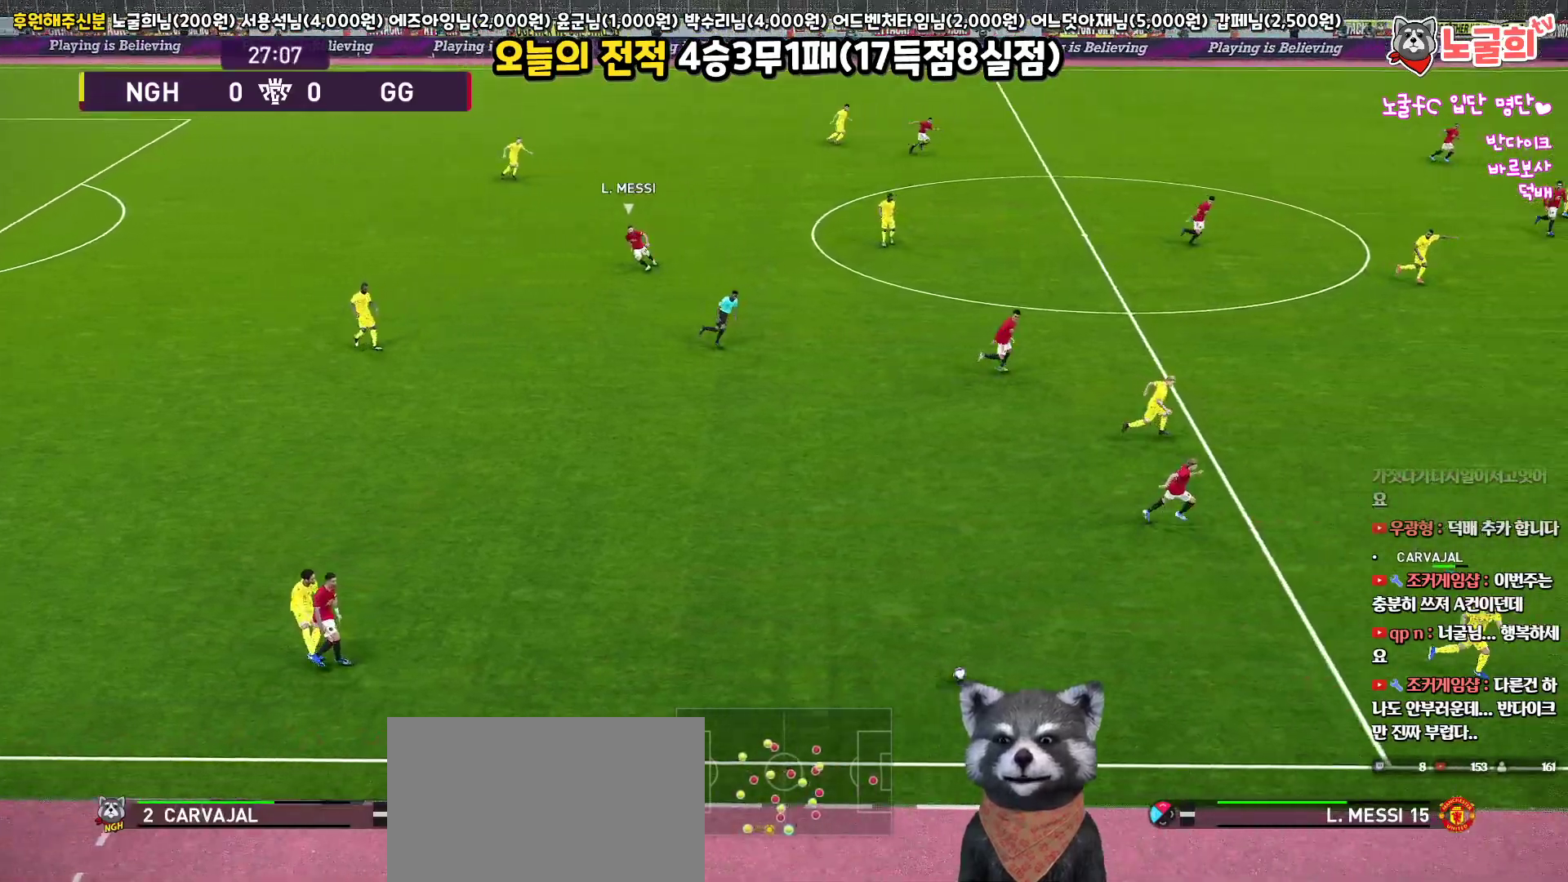
{"buttons": [], "left_stick": "up-right", "right_stick": "center", "events": [[133, "left_stick", "center"], [267, "left_stick", "up"], [350, "left_stick", "up-right"]]}
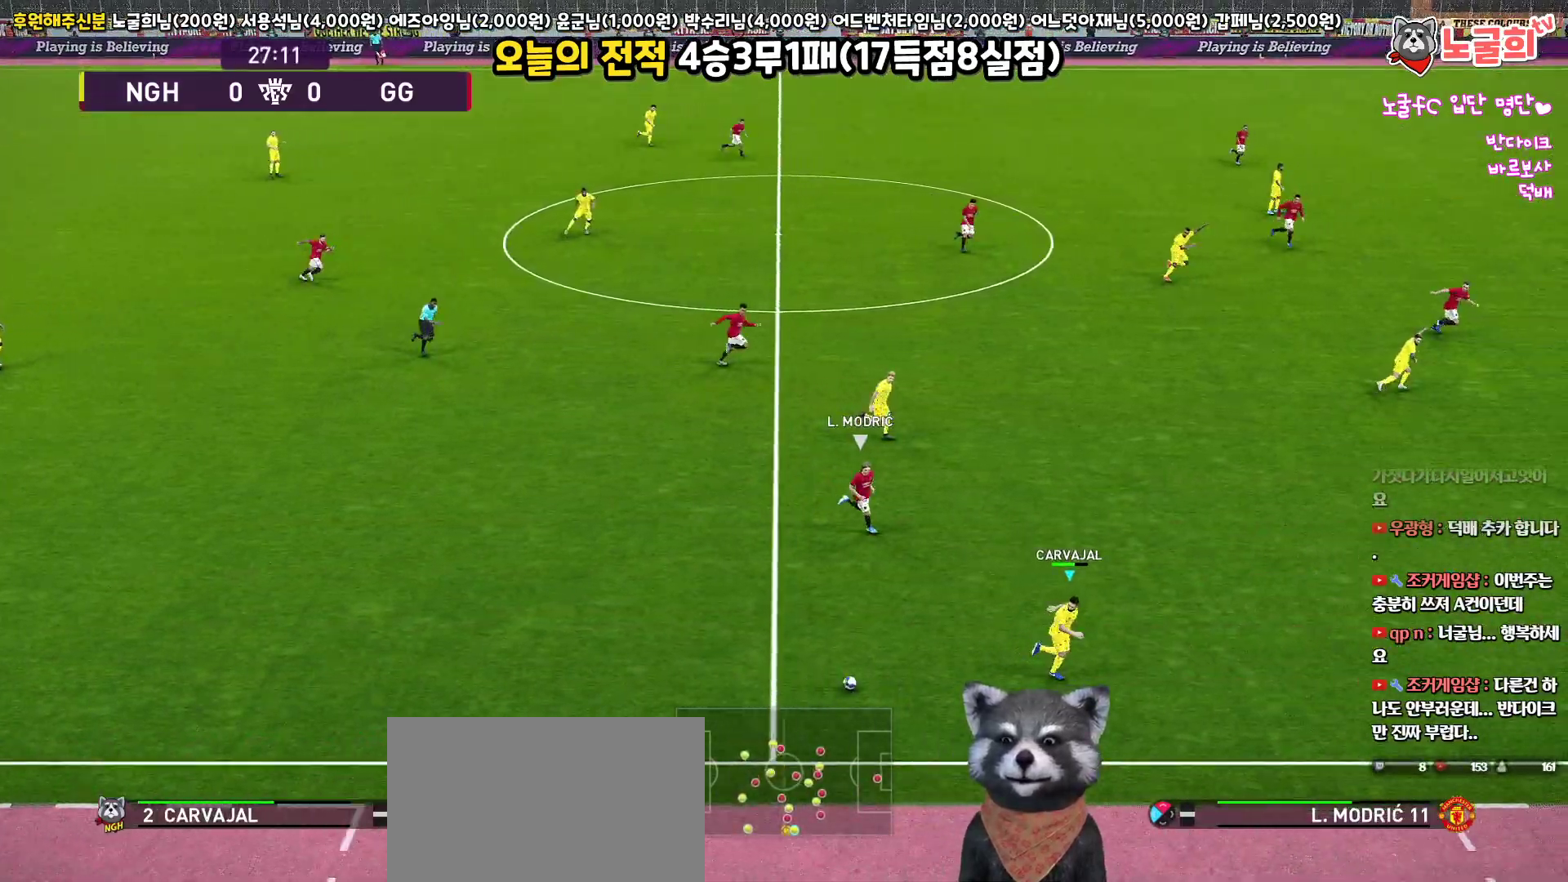
{"buttons": ["L3"], "left_stick": "up-right", "right_stick": "center", "events": [[467, "L3", "down"]]}
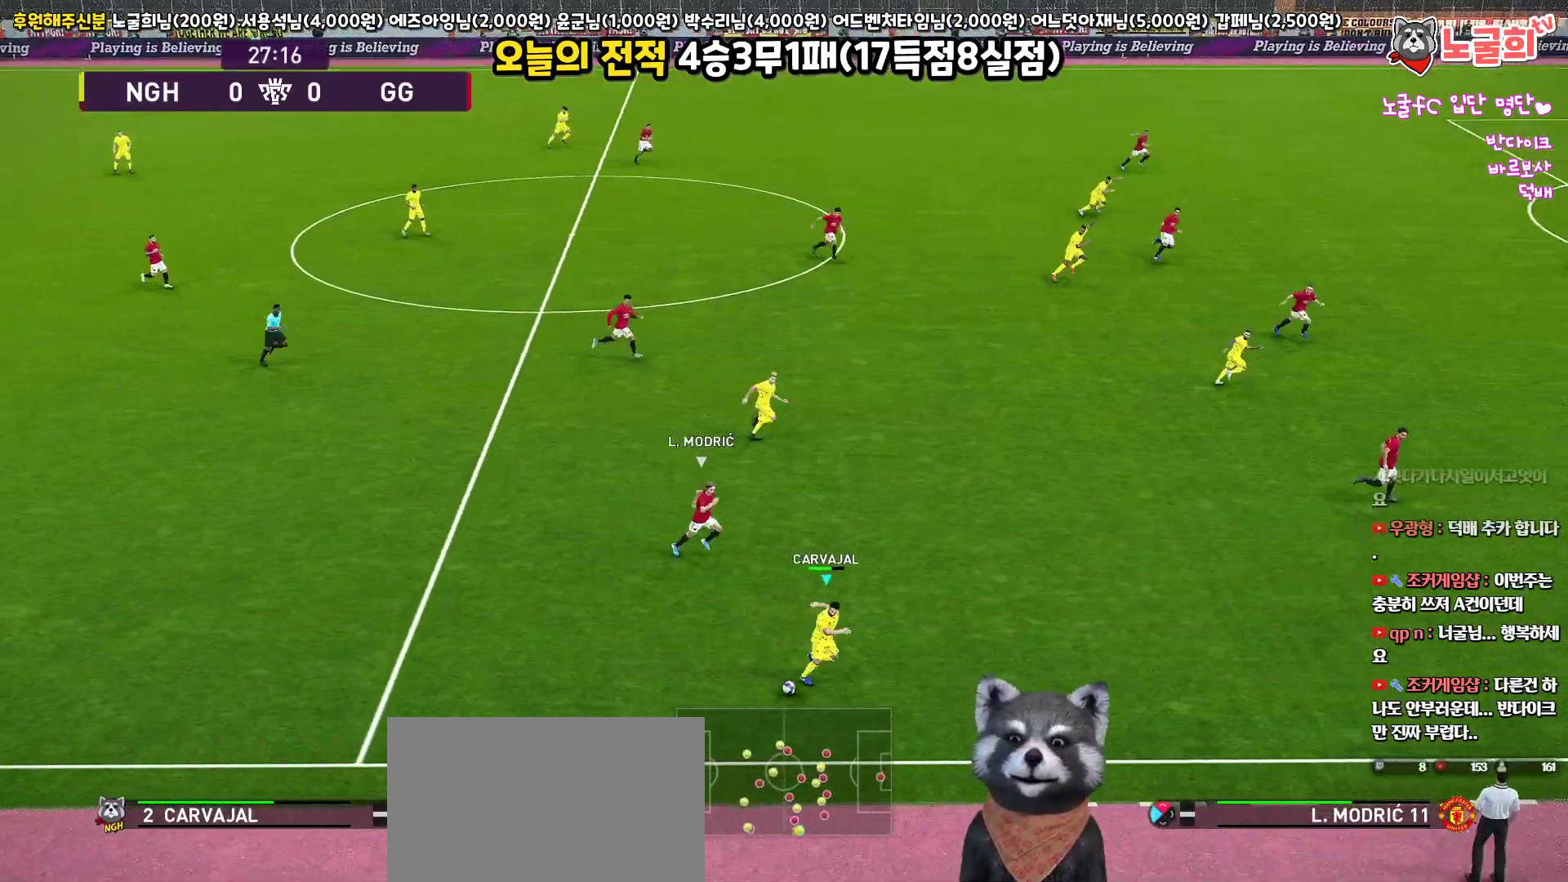
{"buttons": ["L3"], "left_stick": "up-right", "right_stick": "center", "events": [[100, "CROSS", "down"], [233, "CROSS", "up"]]}
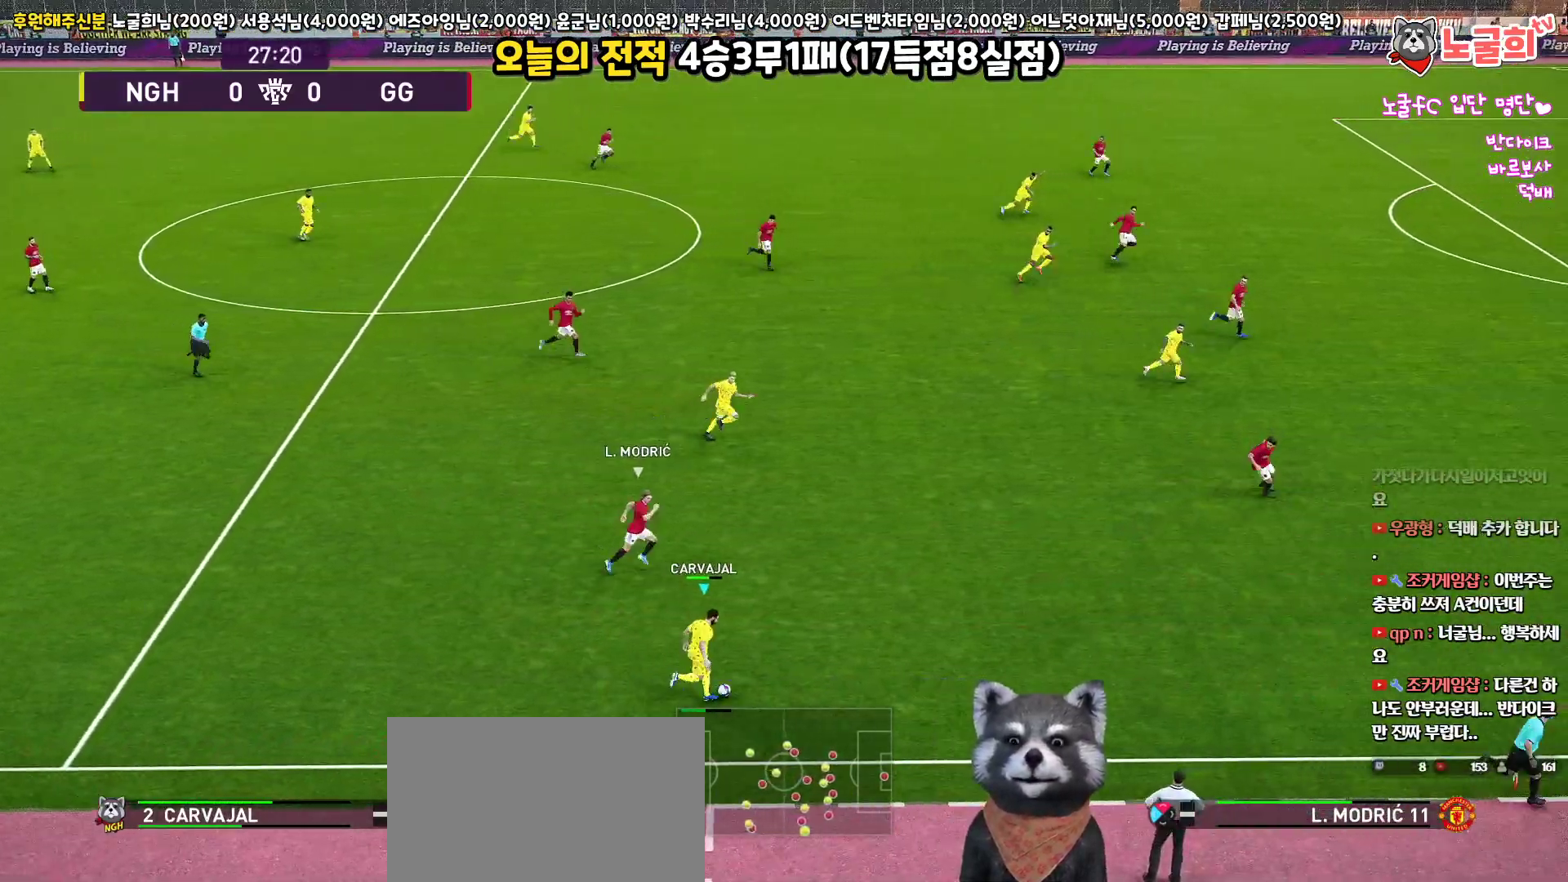
{"buttons": [], "left_stick": "up-right", "right_stick": "center", "events": [[250, "L3", "up"]]}
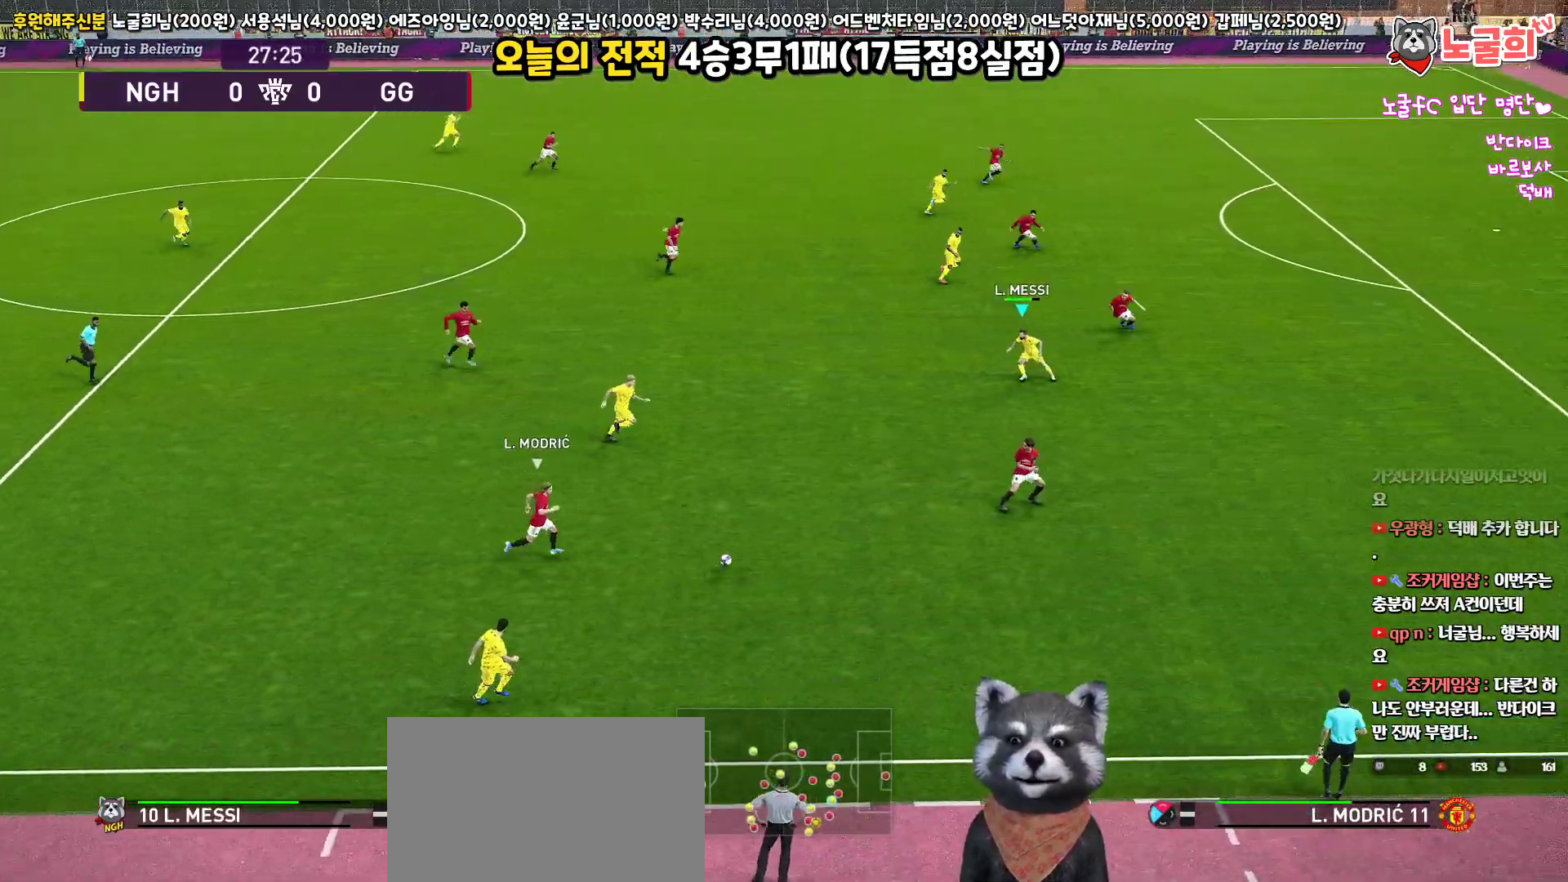
{"buttons": [], "left_stick": "center", "right_stick": "center", "events": [[83, "left_stick", "center"]]}
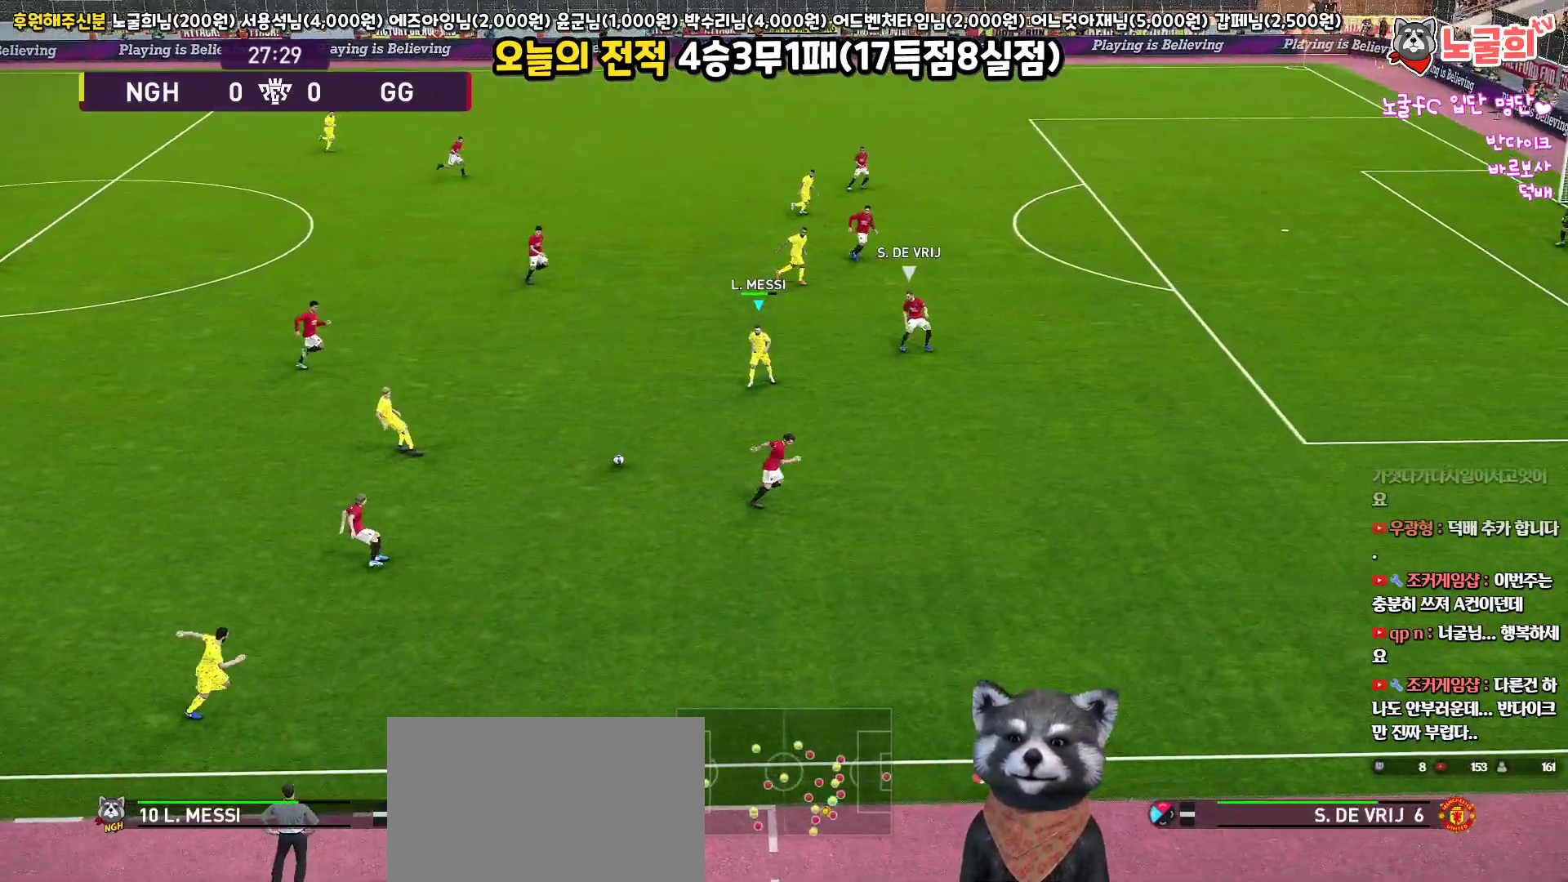
{"buttons": ["L1"], "left_stick": "up-right", "right_stick": "center", "events": [[117, "left_stick", "up"], [350, "left_stick", "up-right"], [450, "L1", "down"]]}
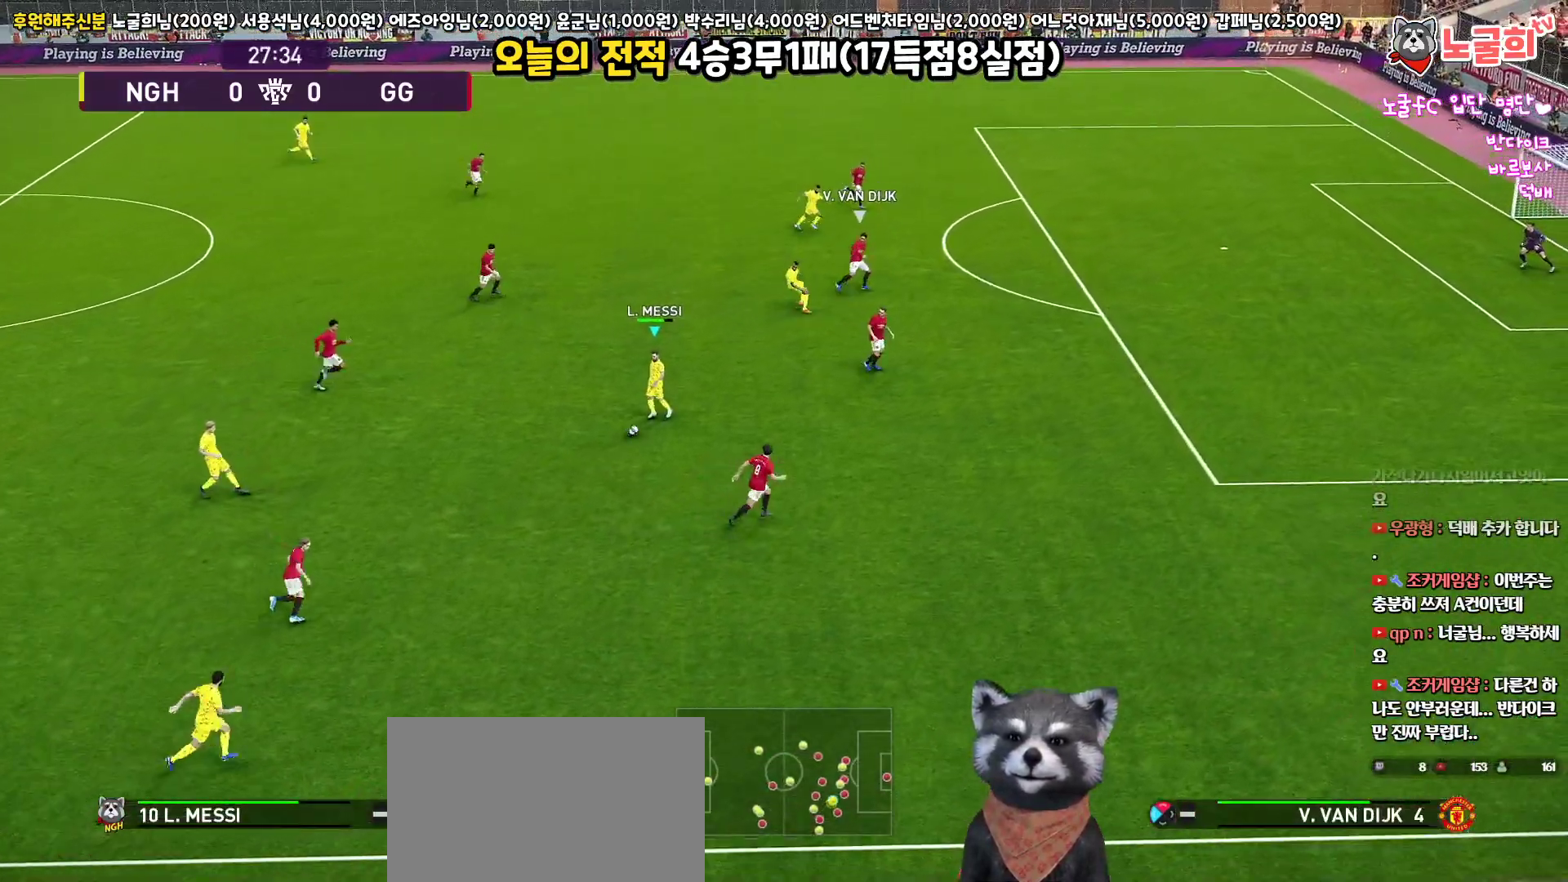
{"buttons": ["L1", "L3"], "left_stick": "up-right", "right_stick": "center", "events": [[117, "L3", "down"], [367, "right_stick", "up"], [450, "right_stick", "center"]]}
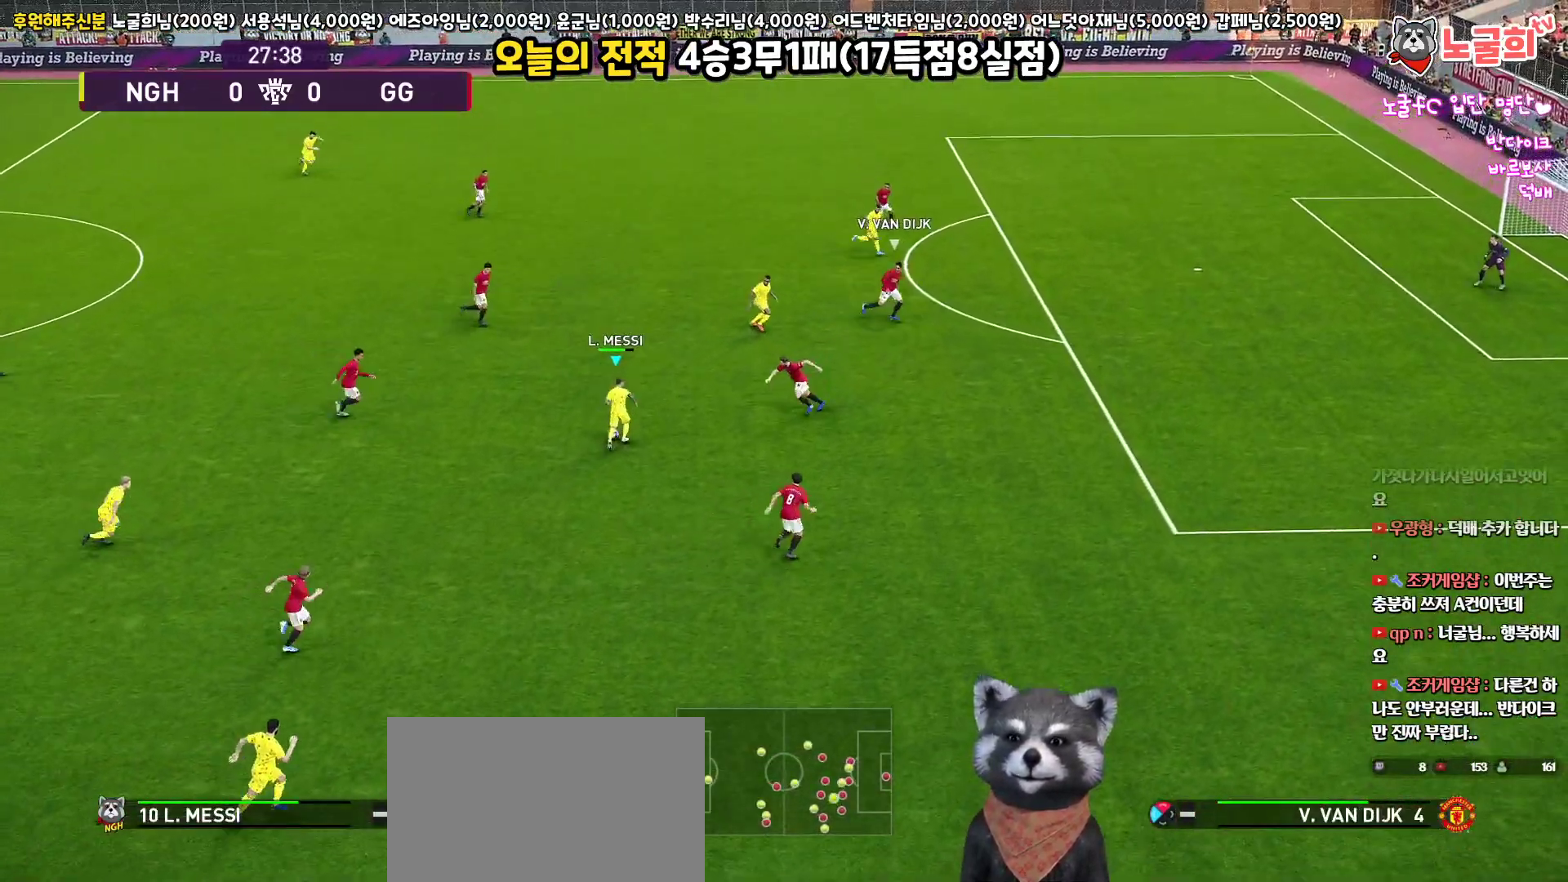
{"buttons": [], "left_stick": "up", "right_stick": "center", "events": [[33, "L1", "up"], [50, "CROSS", "down"], [117, "left_stick", "up"], [150, "CROSS", "up"], [183, "L3", "up"], [350, "R2", "down"], [467, "R2", "up"]]}
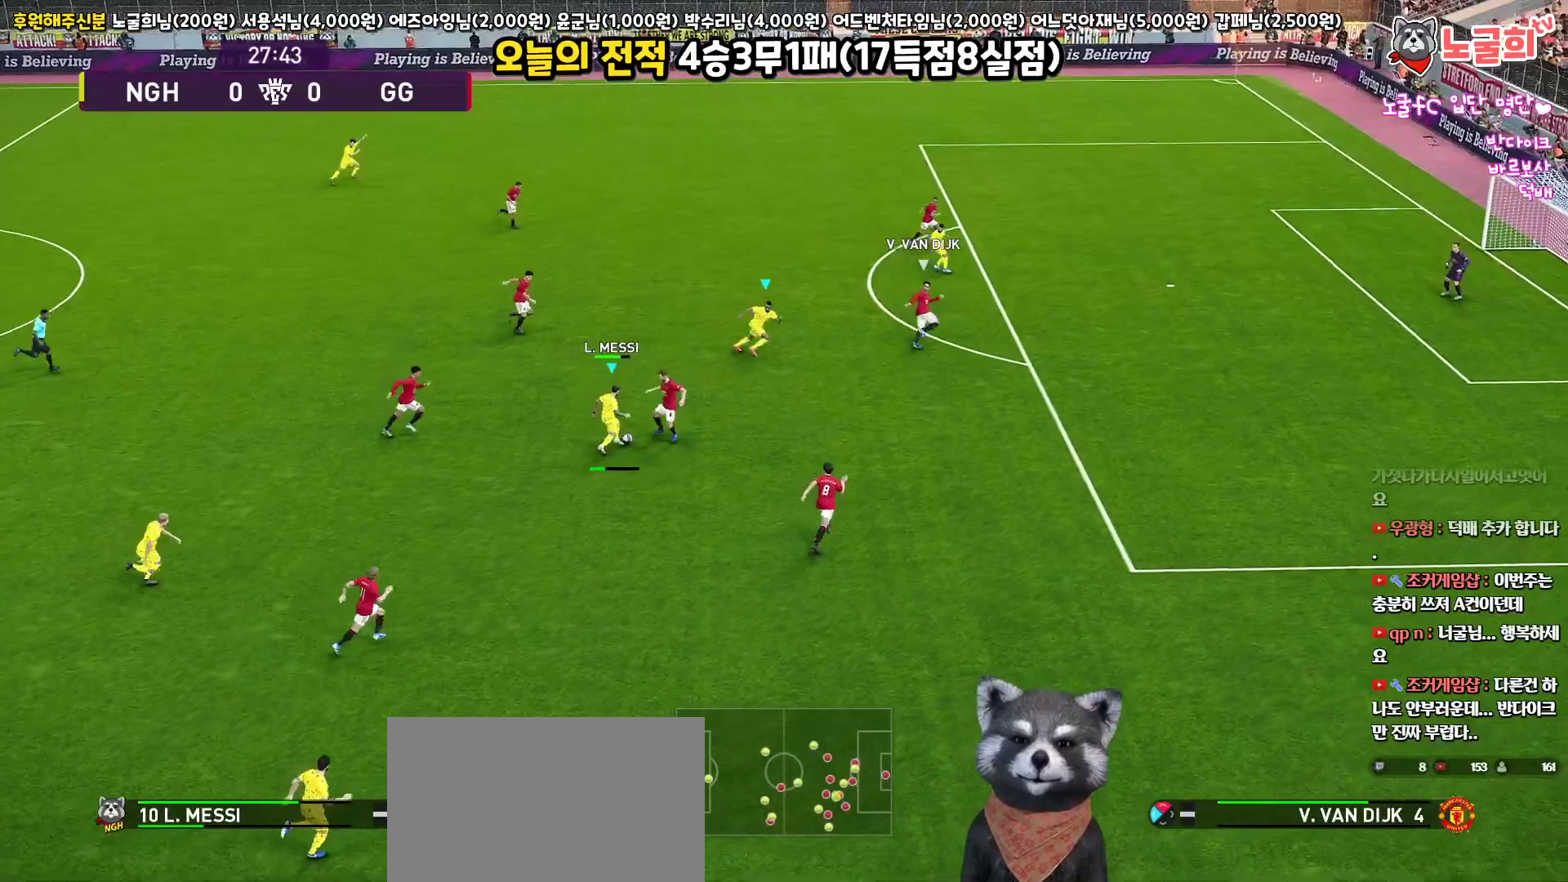
{"buttons": ["L1", "R1"], "left_stick": "up", "right_stick": "center", "events": [[217, "left_stick", "up-right"], [400, "left_stick", "center"], [433, "L1", "down"], [500, "R1", "down"], [500, "left_stick", "up"]]}
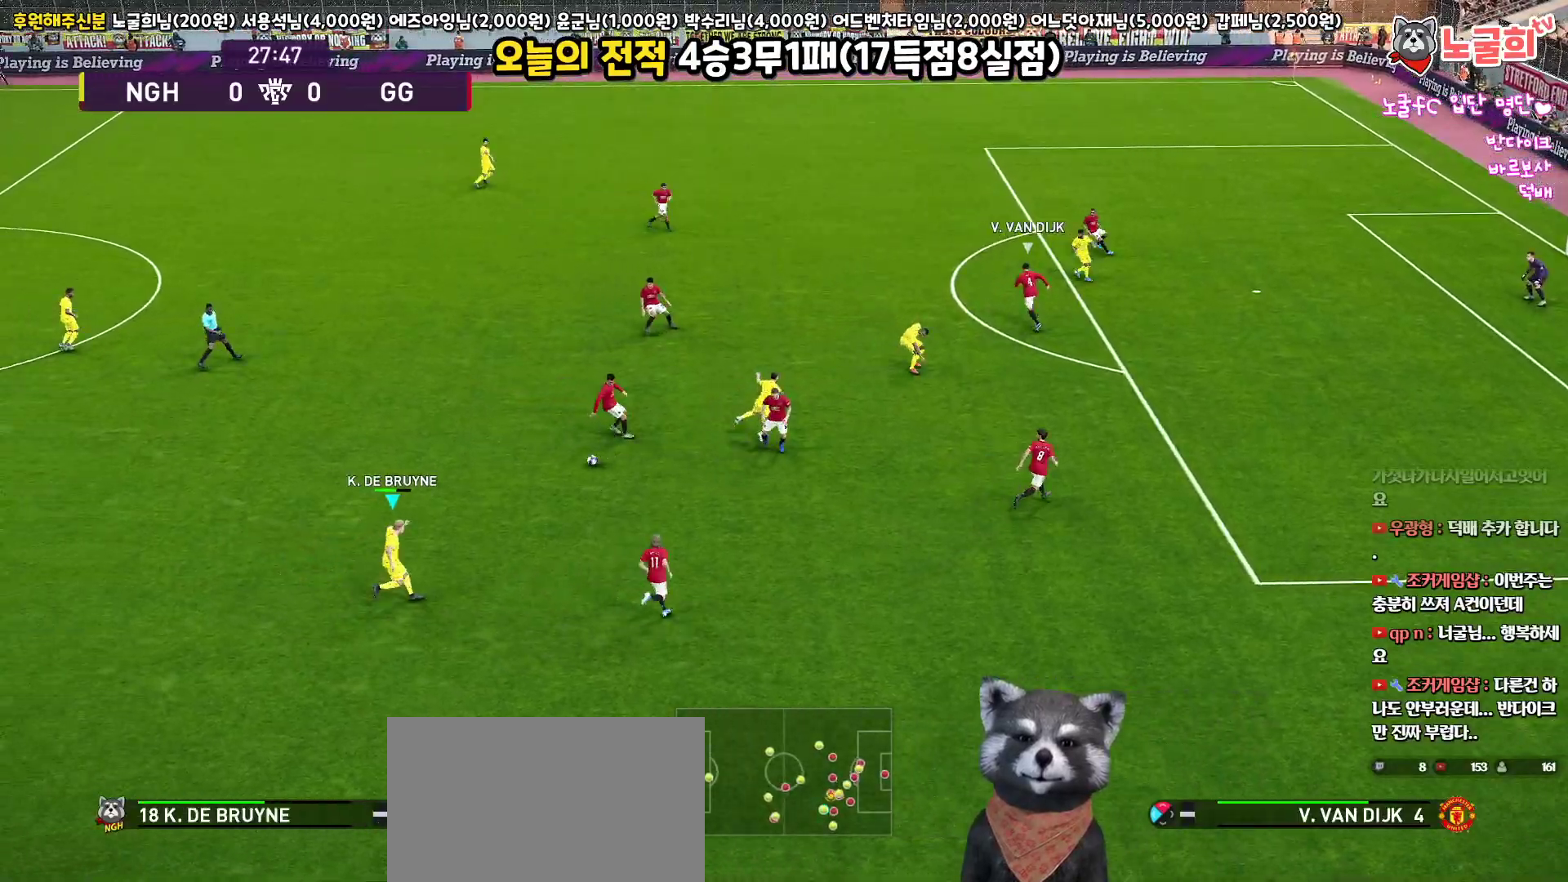
{"buttons": ["R1", "L3"], "left_stick": "up-left", "right_stick": "center", "events": [[33, "L3", "down"], [67, "L1", "up"], [217, "left_stick", "up-left"]]}